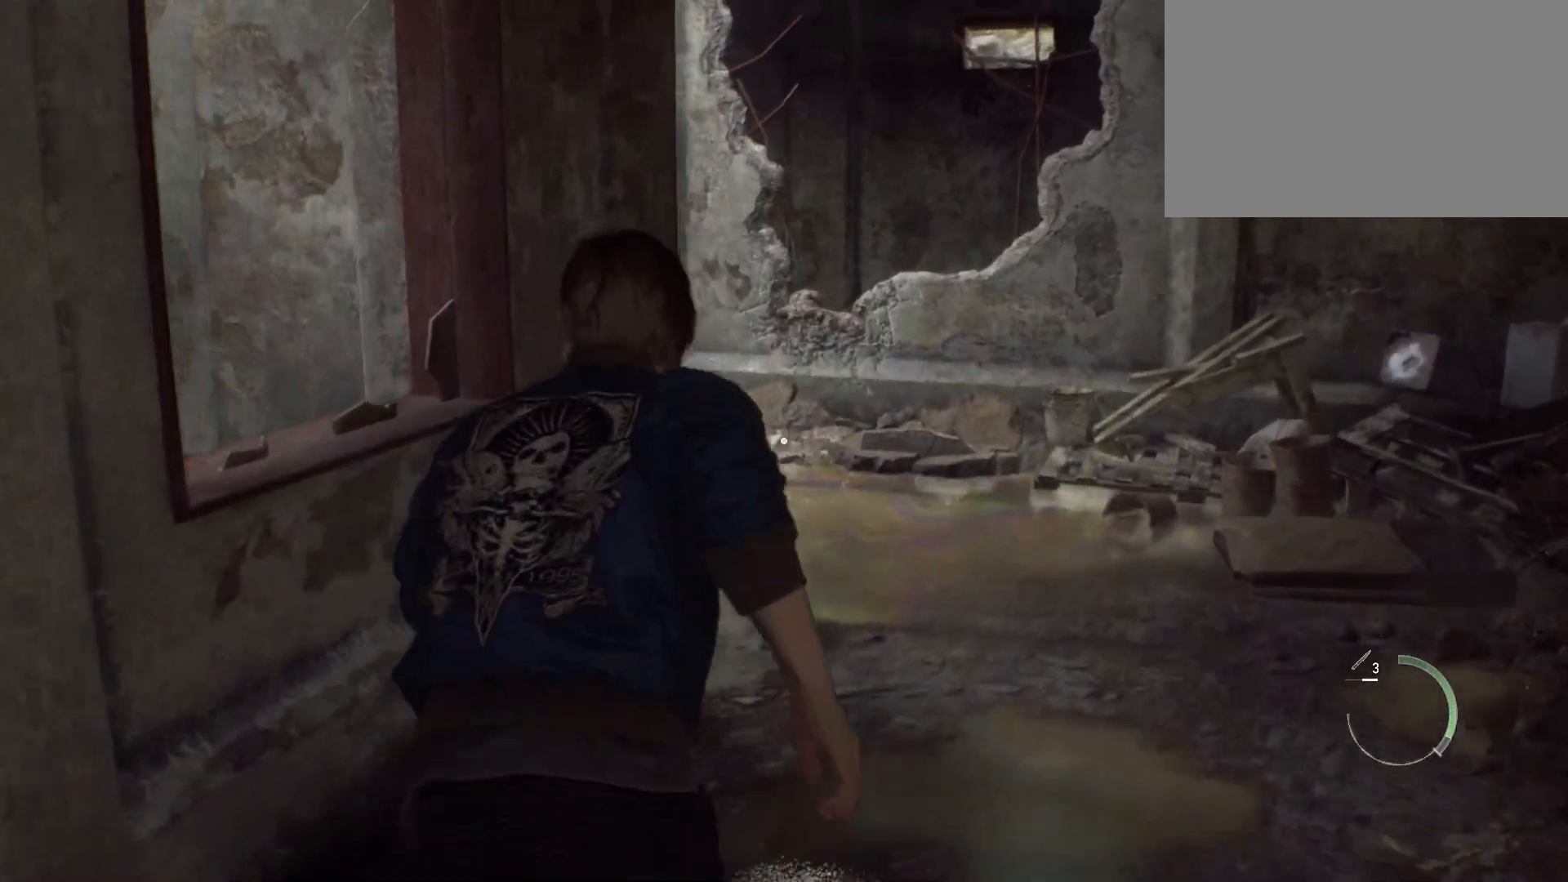
Gameplay with keyboard and mouse; each line is a JSON object with the keys and mouse buttons held at the frame after it. "events" lists presses ("down") and releases ("up") of "1", "2", "3", "4", "5", "a", "alt", "b", "c", "ctrl", "d", "e", "f", "g", "q", "r", "s", "shift", "space", "t", "tab", "tilde", "v", "w", "x", "z", "mouse_left", "mouse_wheel", "mouse_right", "mouse_mb4" and "mouse_mb5" between this image and that frame as [ms after this image, input, new state], when the widget could be followed in between. "mouse_left", "mouse_wheel", "mouse_right", "mouse_mb4", "mouse_mb5" = the "left", "wheel", "right", "mb4", "mb5" buttons of the "mouse" list. No other keys are recorded. "wheel" means that the mouse wheel is clicked or scrolled. Mouse movement is not recorded.
{"keys": ["a"], "mouse": [], "events": [[67, "w", "up"], [333, "a", "down"]]}
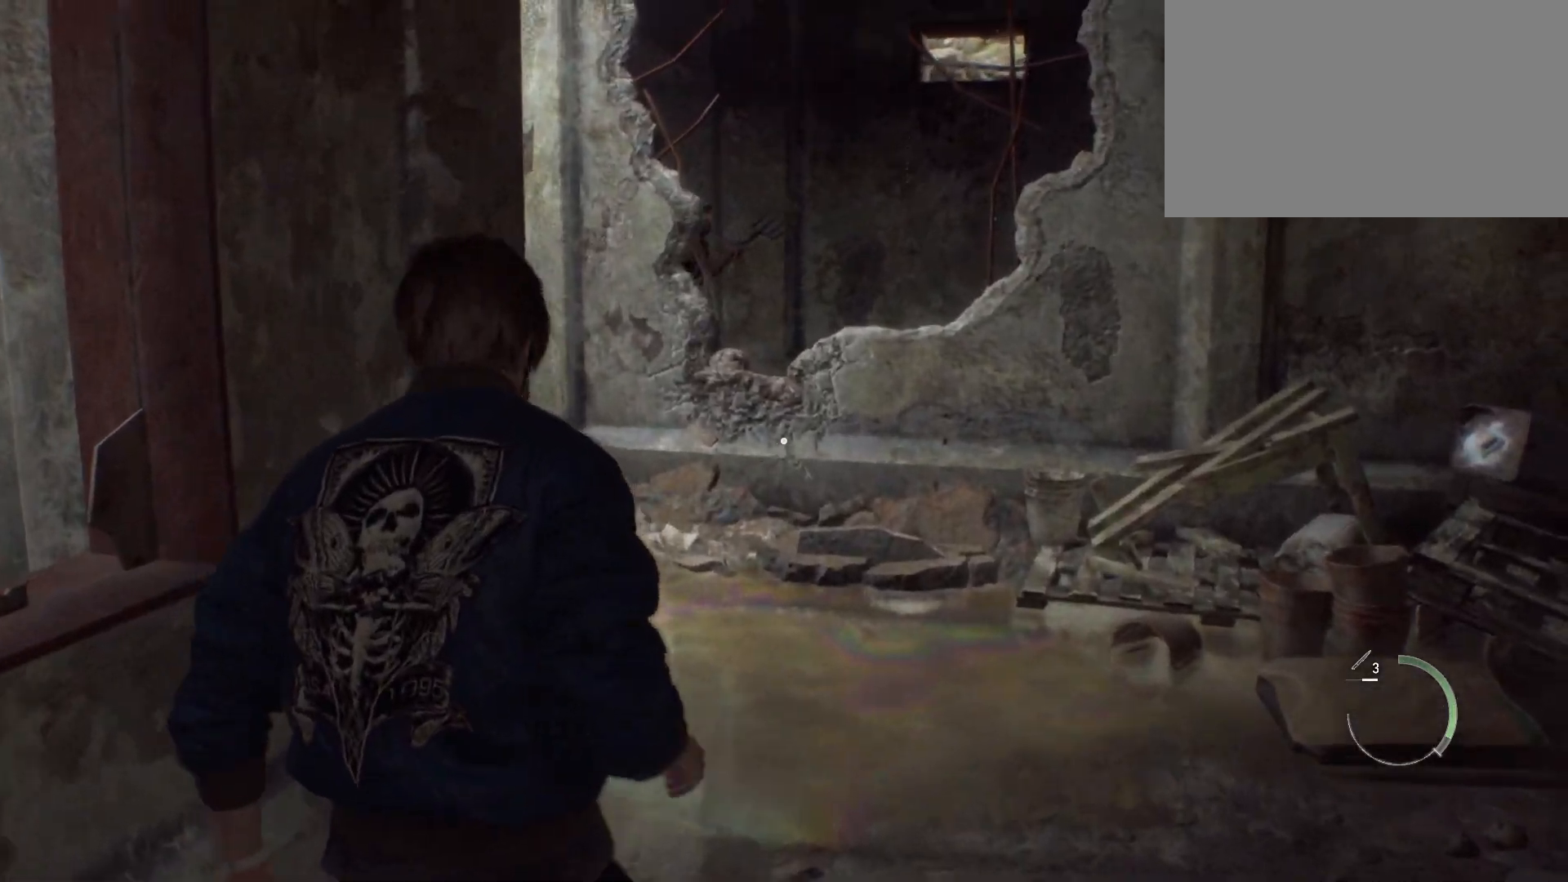
{"keys": ["w"], "mouse": [], "events": [[17, "a", "up"], [350, "w", "down"]]}
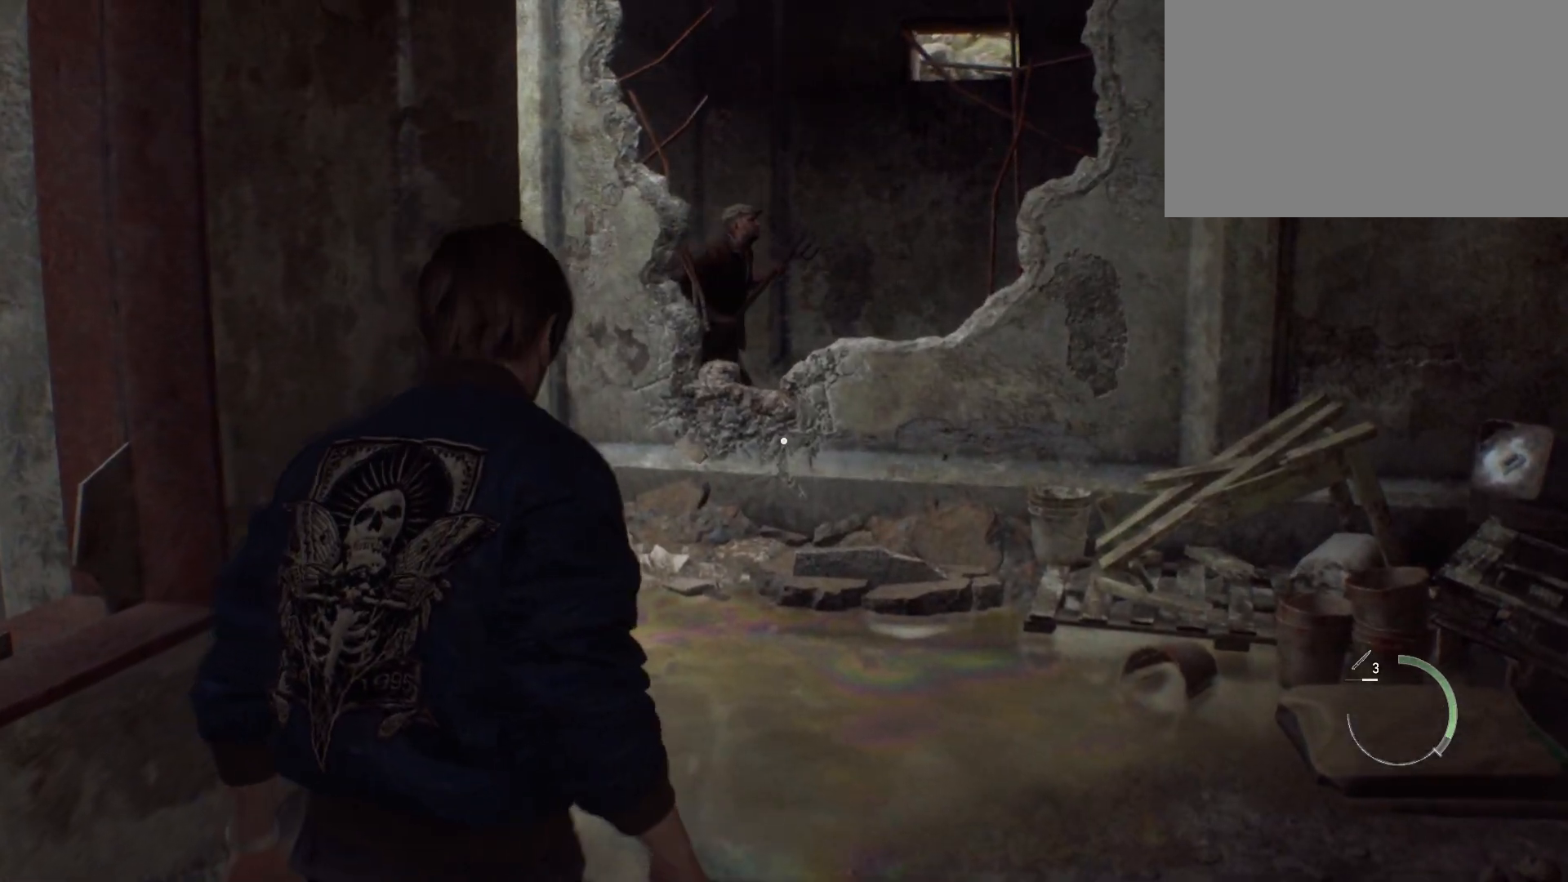
{"keys": ["shift", "w"], "mouse": [], "events": [[217, "shift", "down"]]}
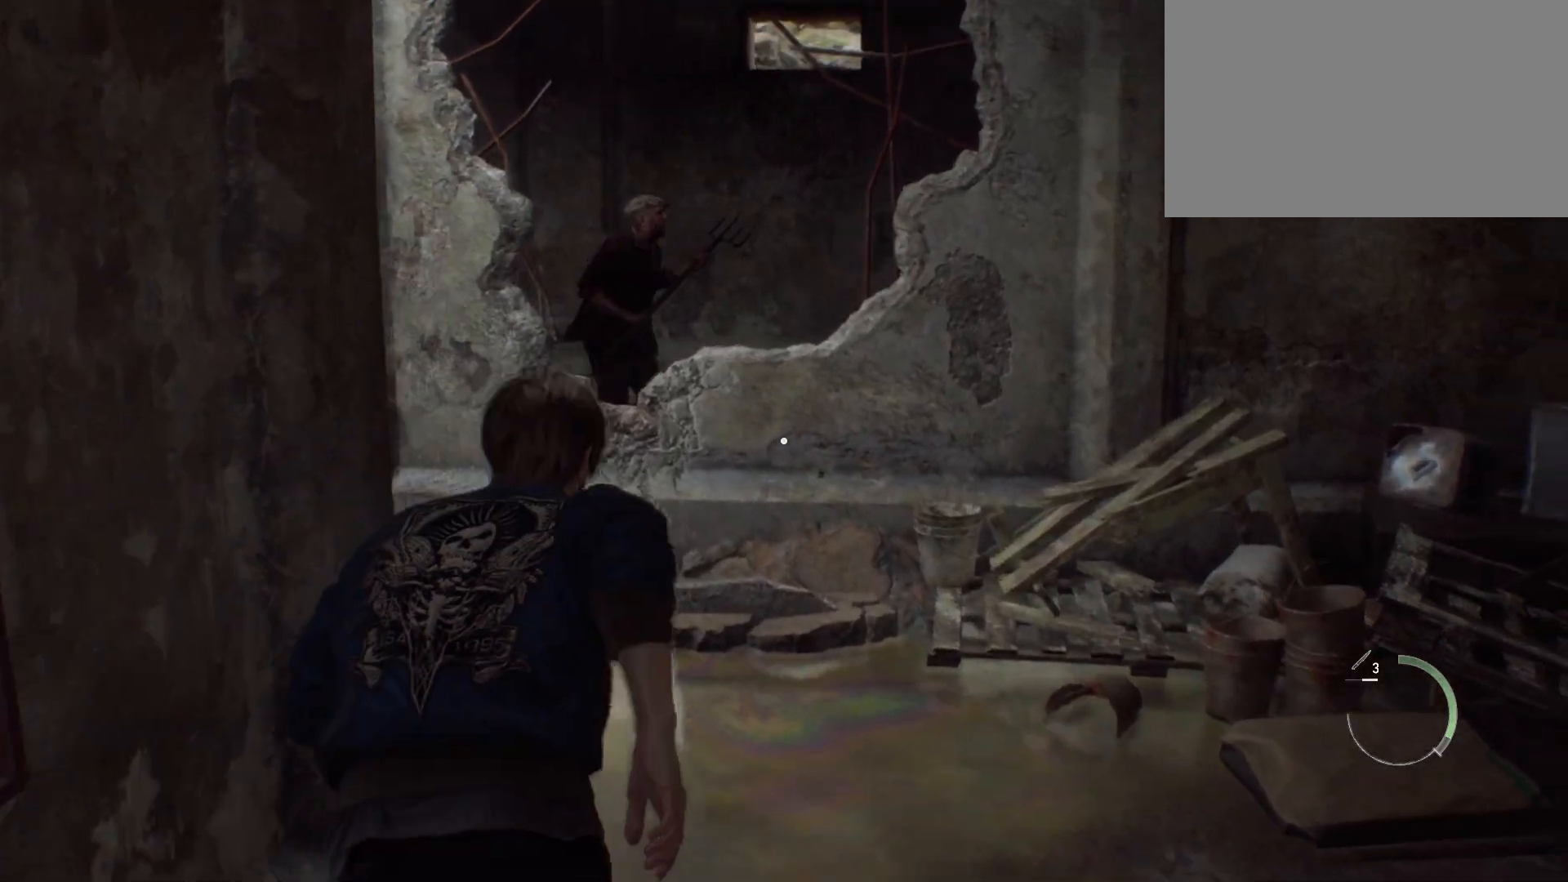
{"keys": ["f", "w"], "mouse": [], "events": [[250, "shift", "up"], [500, "f", "down"]]}
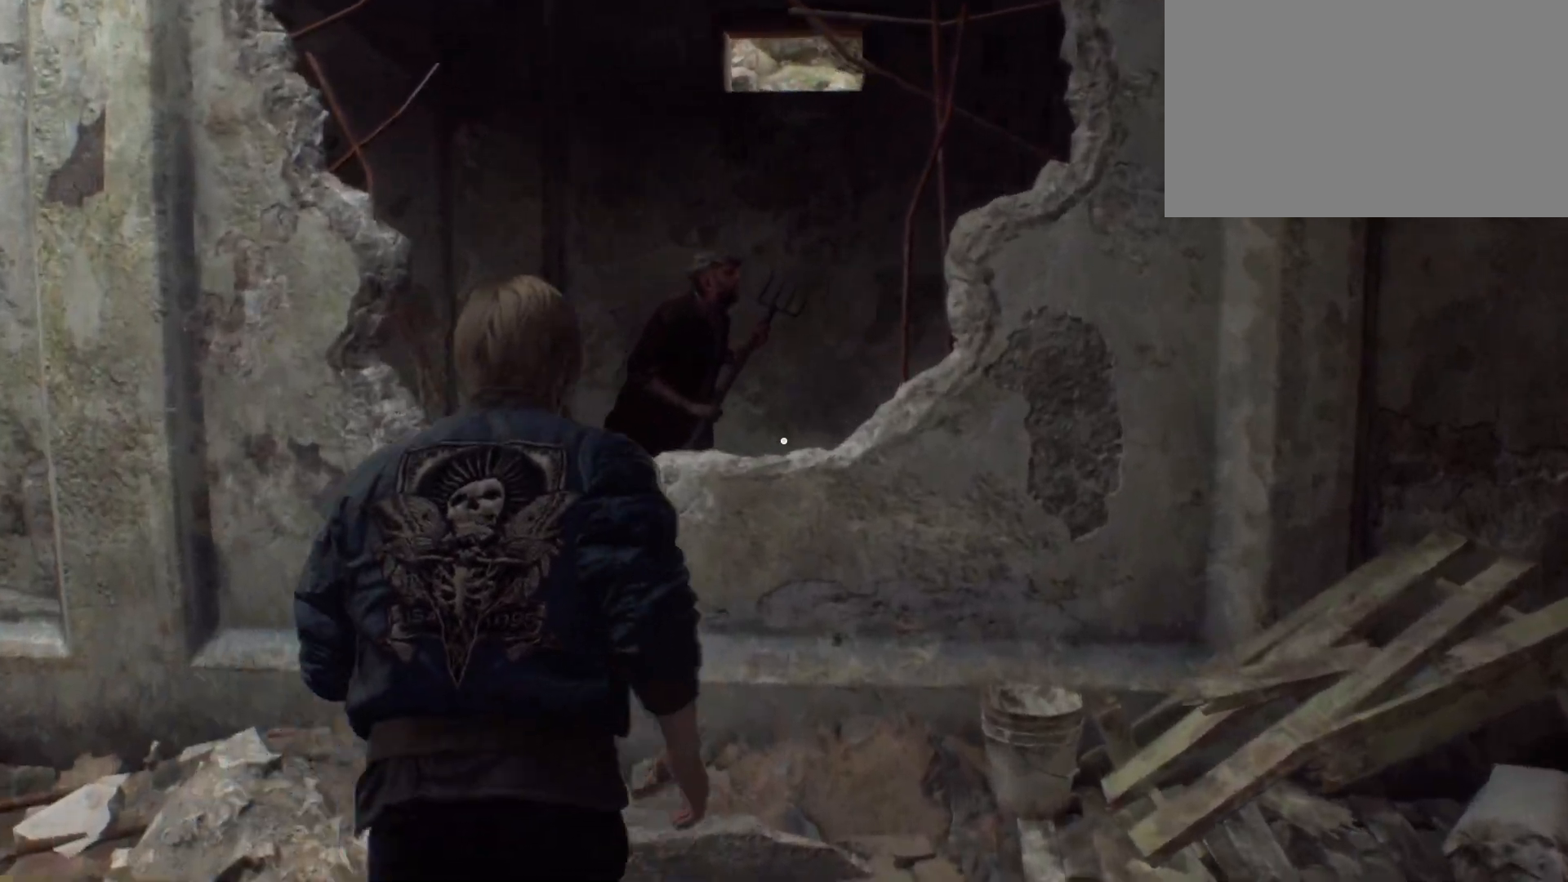
{"keys": ["w"], "mouse": [], "events": [[100, "f", "up"], [200, "f", "down"], [233, "f", "up"], [317, "f", "down"], [367, "f", "up"], [450, "f", "down"], [483, "f", "up"]]}
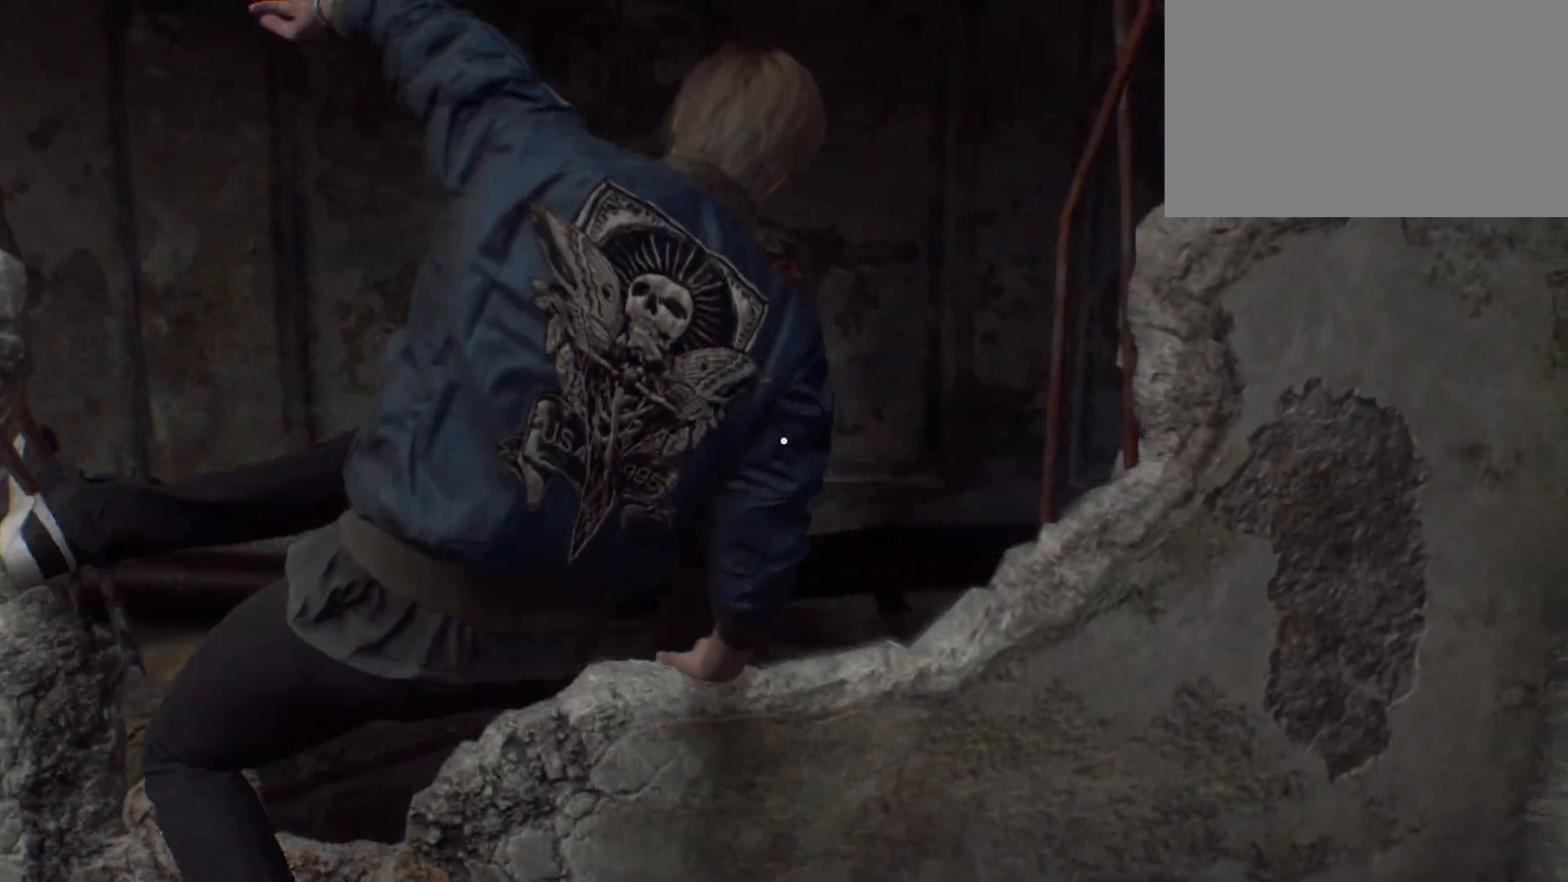
{"keys": ["w"], "mouse": [], "events": []}
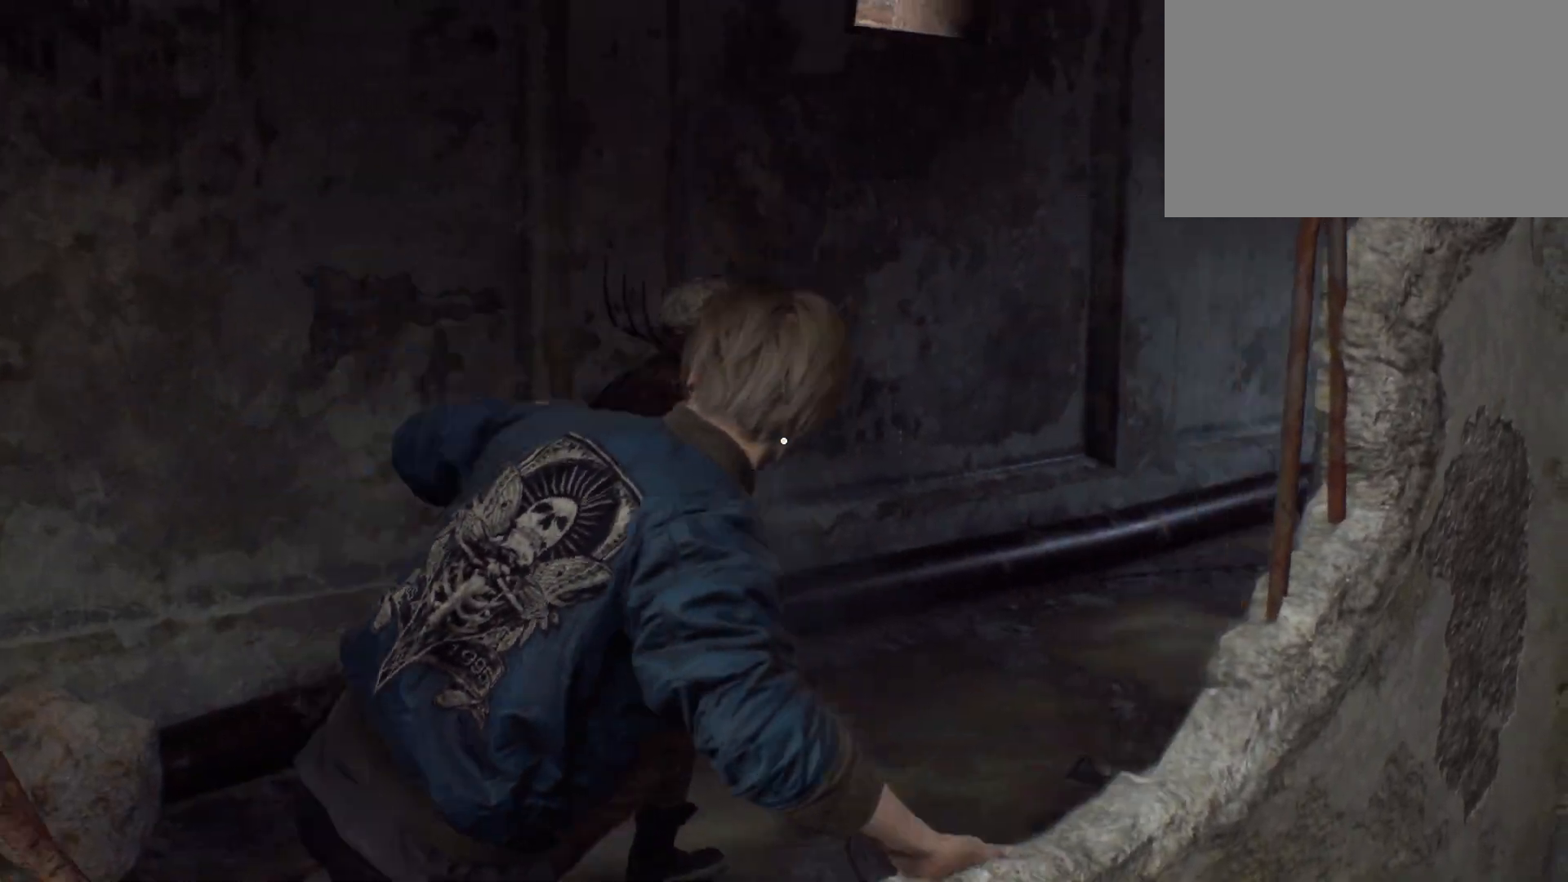
{"keys": ["w"], "mouse": ["left"], "events": [[33, "mouse_left", "down"], [117, "mouse_left", "up"], [150, "mouse_left", "down"], [250, "mouse_left", "up"], [333, "mouse_left", "down"], [417, "mouse_left", "up"], [467, "mouse_left", "down"]]}
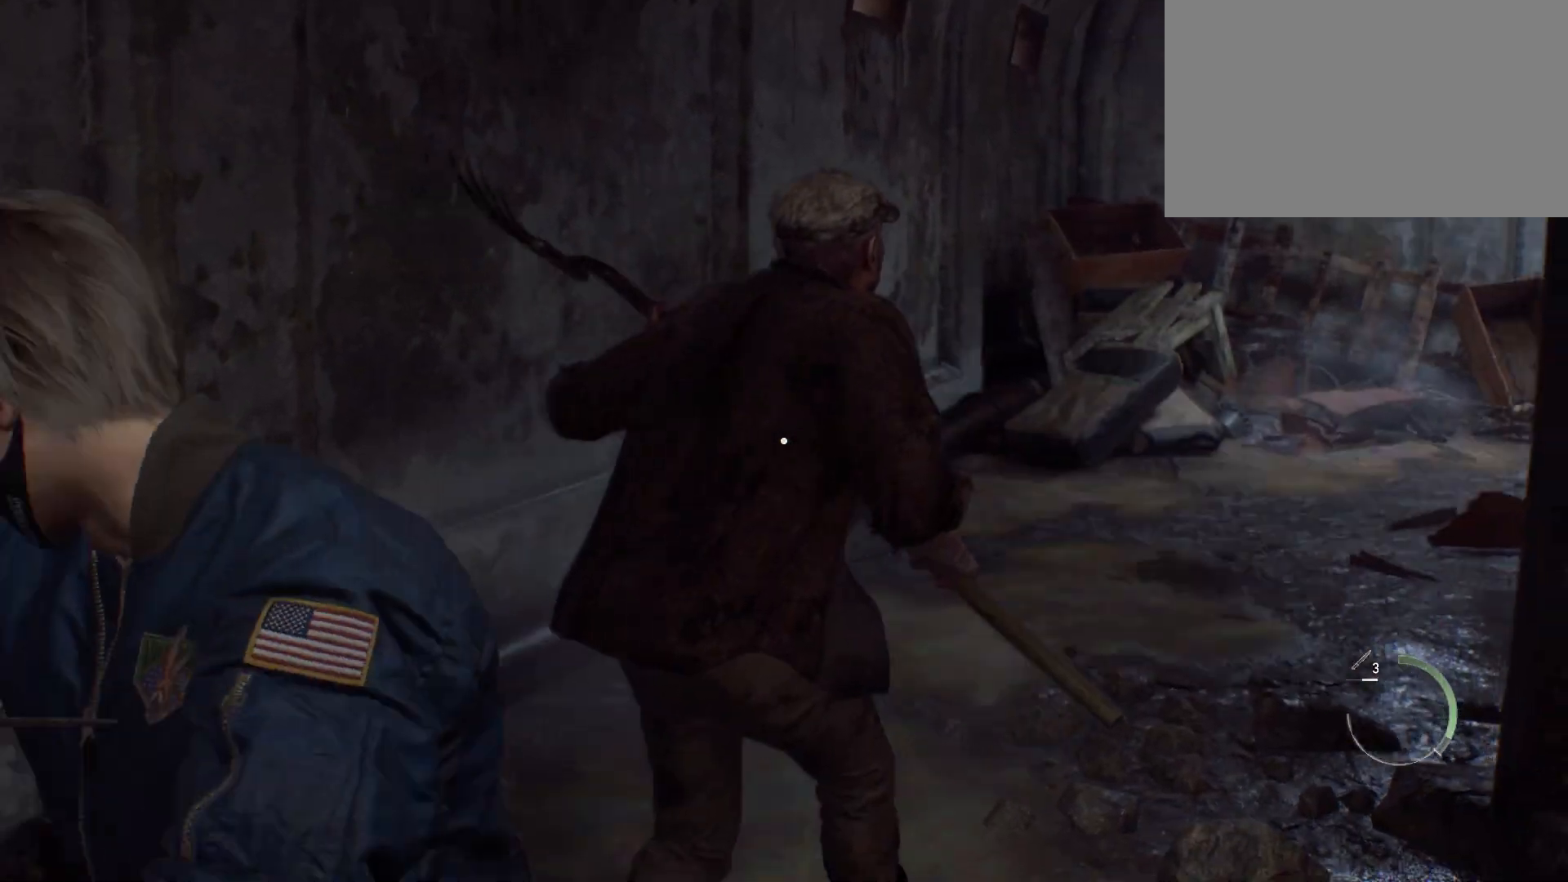
{"keys": ["w"], "mouse": [], "events": [[67, "mouse_left", "up"], [133, "mouse_left", "down"], [183, "mouse_left", "up"]]}
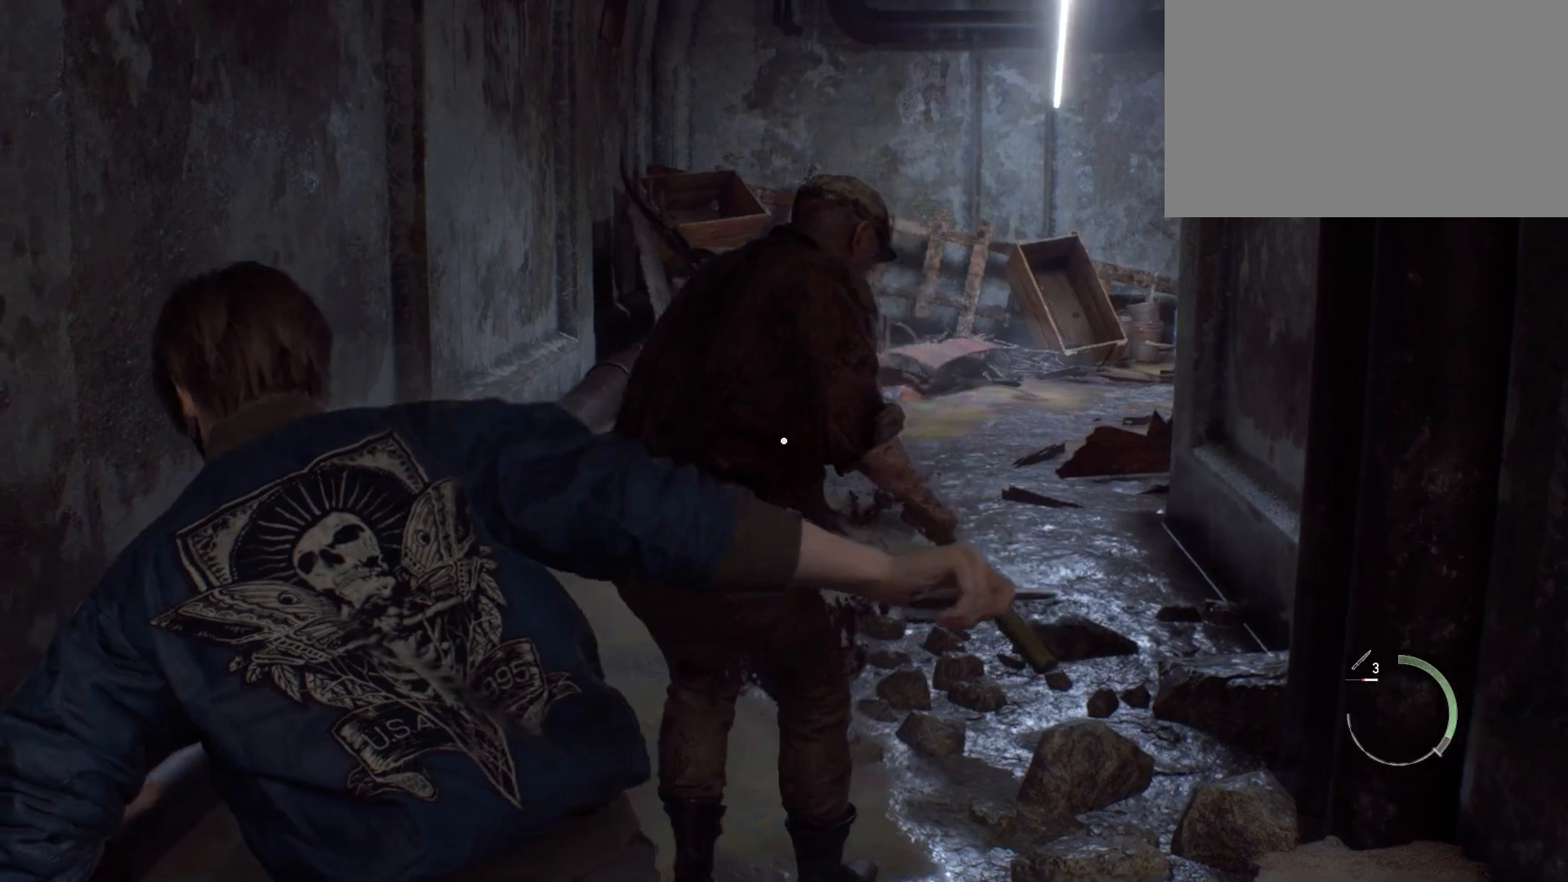
{"keys": ["a", "w"], "mouse": [], "events": [[350, "mouse_left", "down"], [433, "a", "down"], [433, "mouse_left", "up"]]}
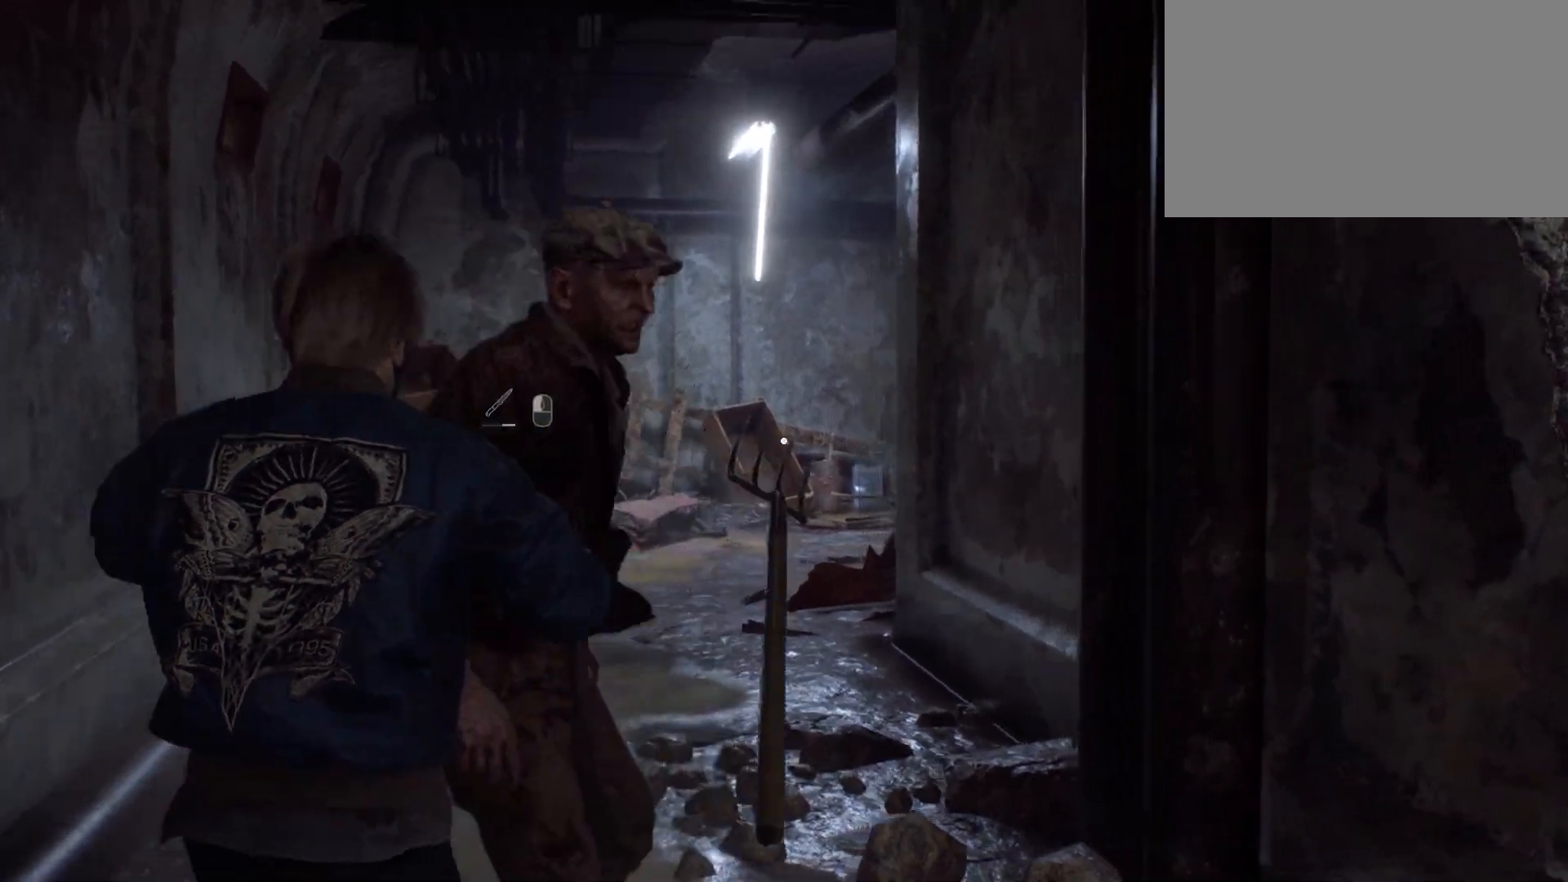
{"keys": ["w"], "mouse": [], "events": [[33, "mouse_left", "down"], [117, "mouse_left", "up"], [167, "mouse_left", "down"], [250, "mouse_left", "up"], [283, "a", "up"], [283, "mouse_left", "down"], [433, "mouse_left", "up"]]}
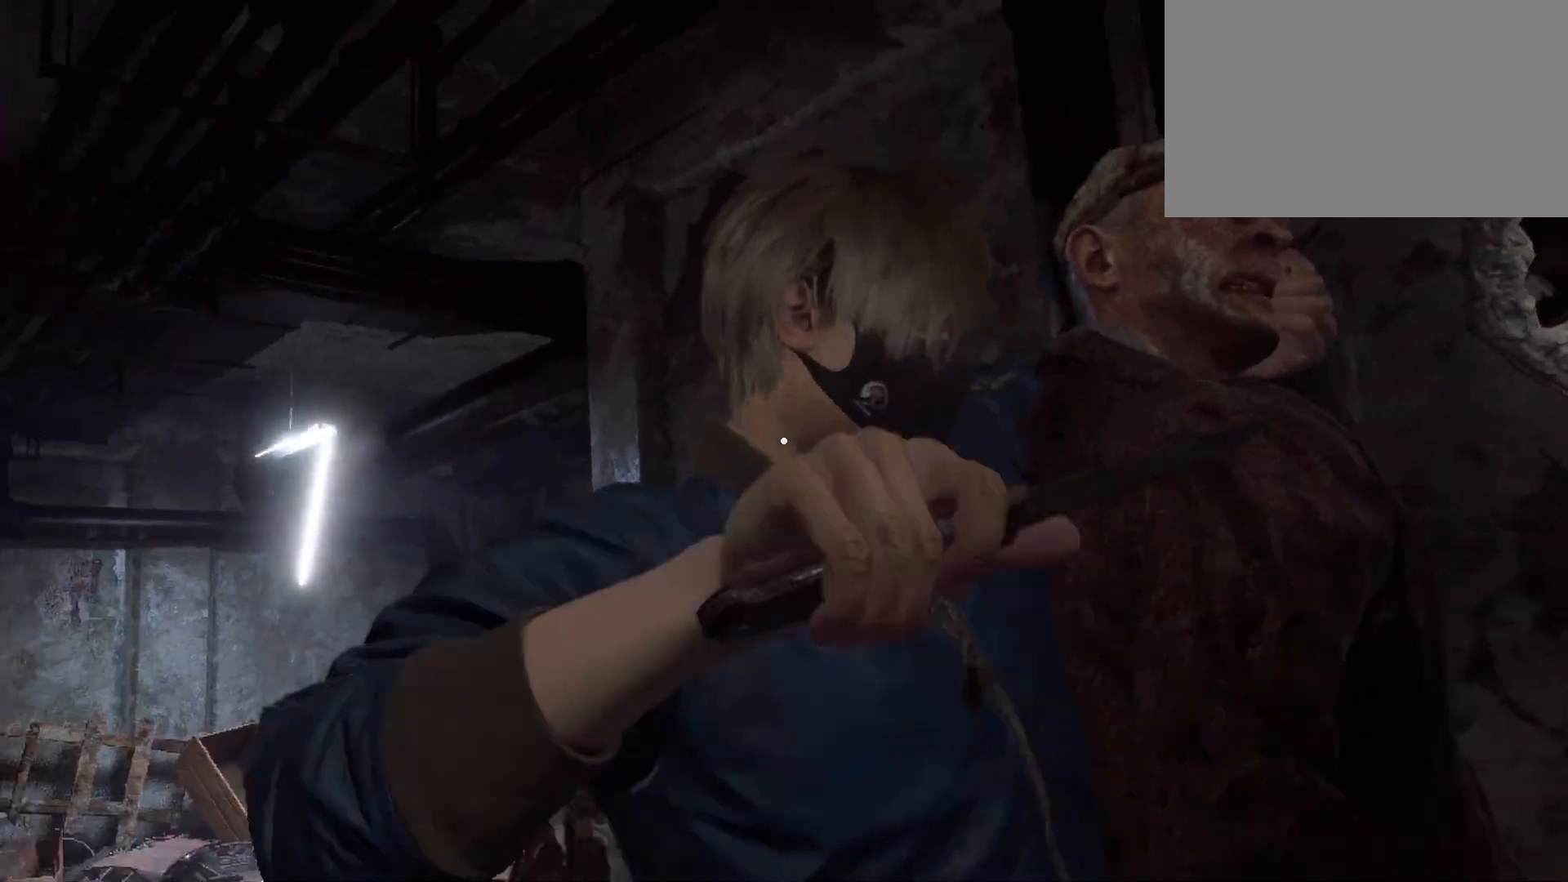
{"keys": [], "mouse": [], "events": [[67, "w", "up"]]}
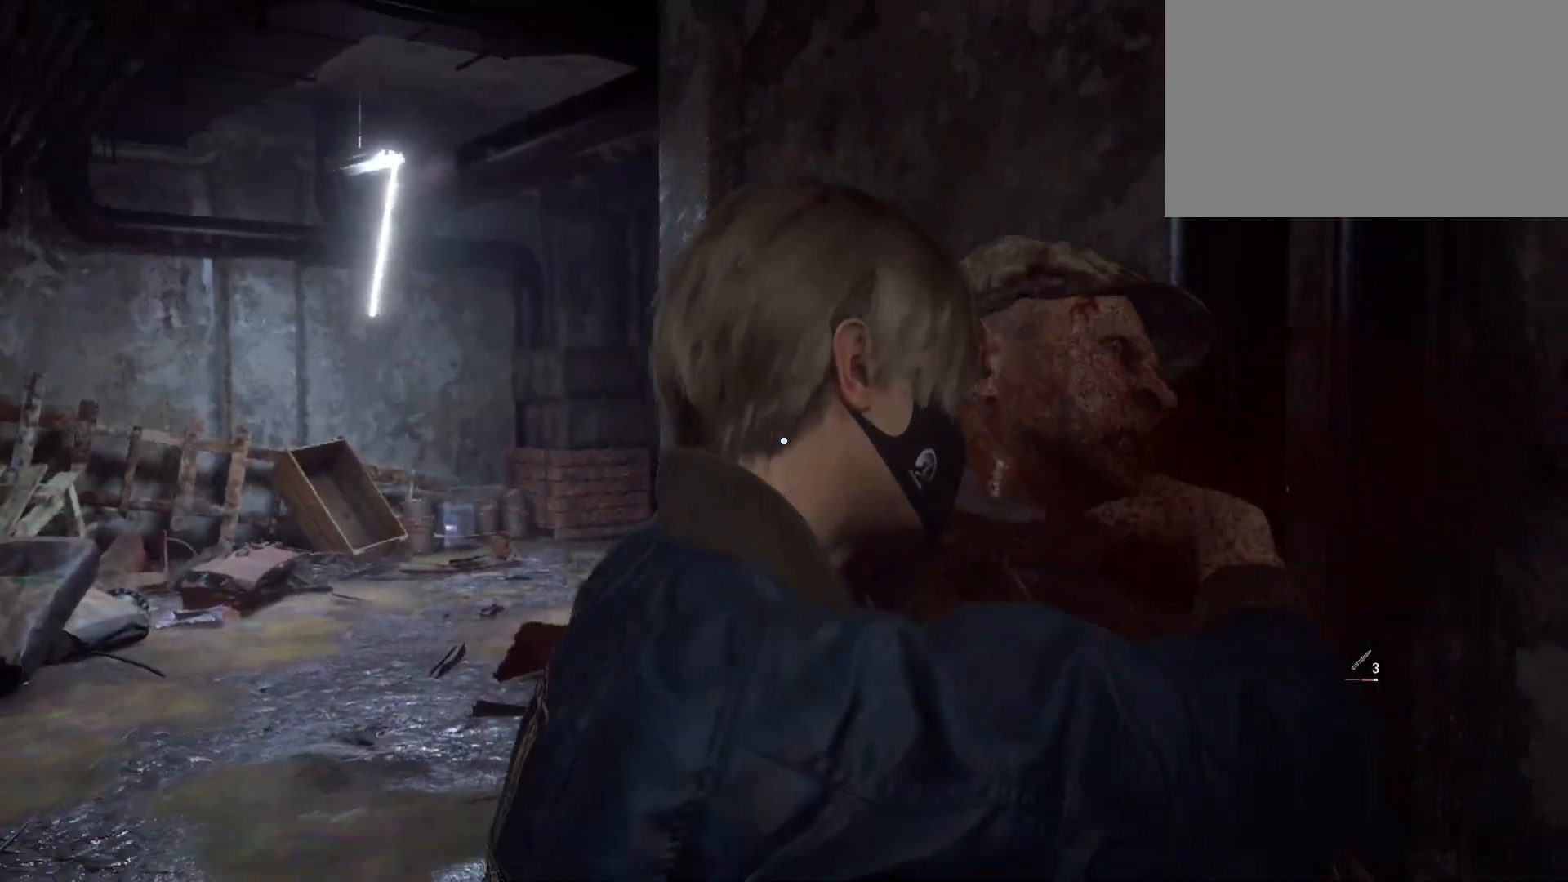
{"keys": [], "mouse": [], "events": []}
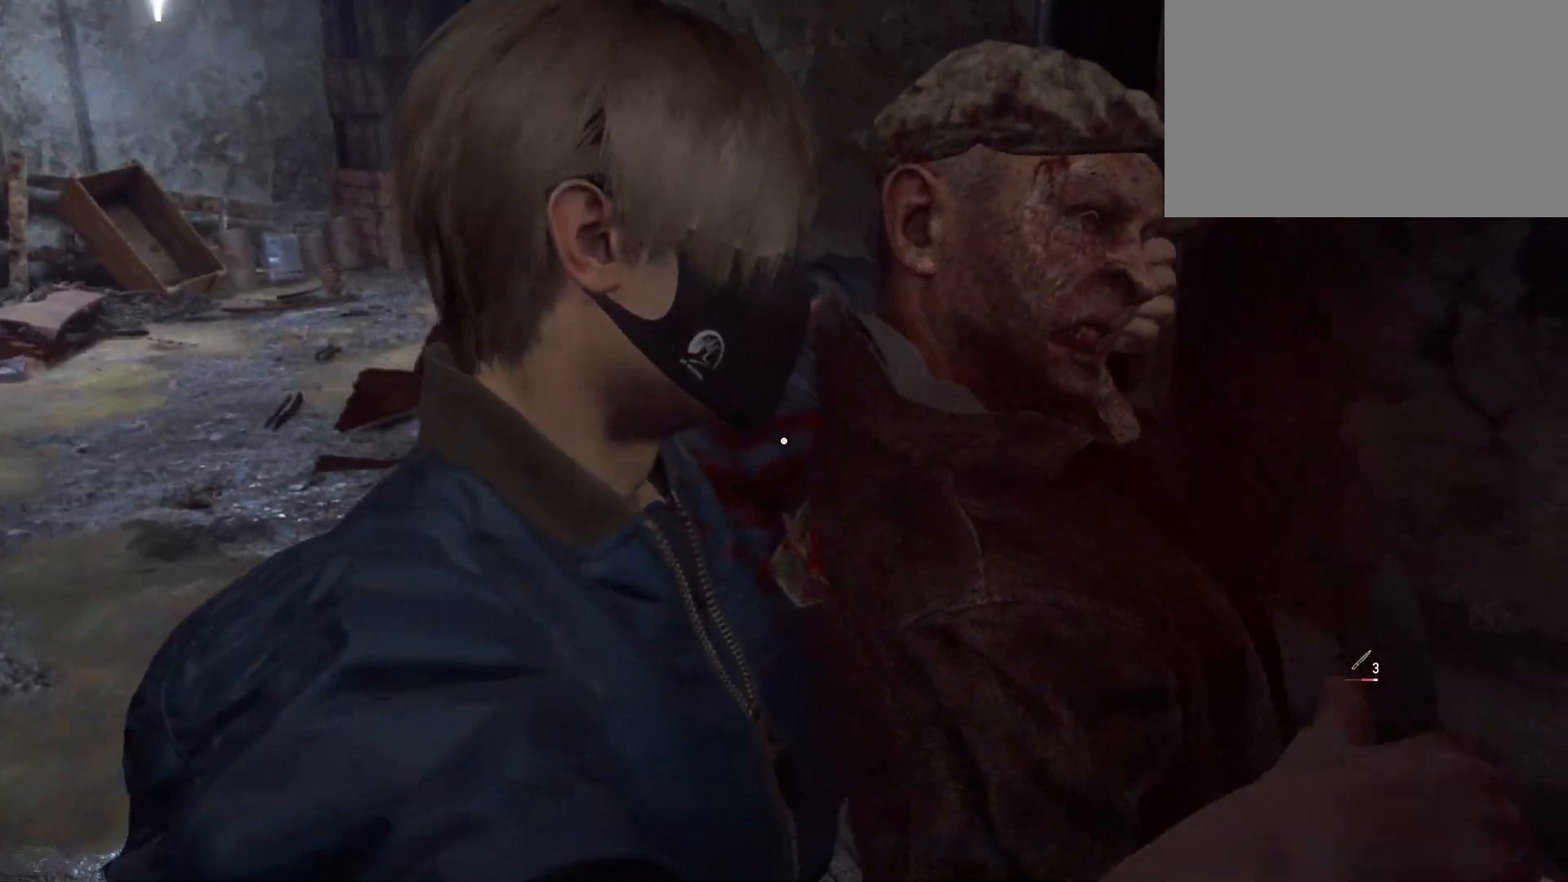
{"keys": [], "mouse": [], "events": []}
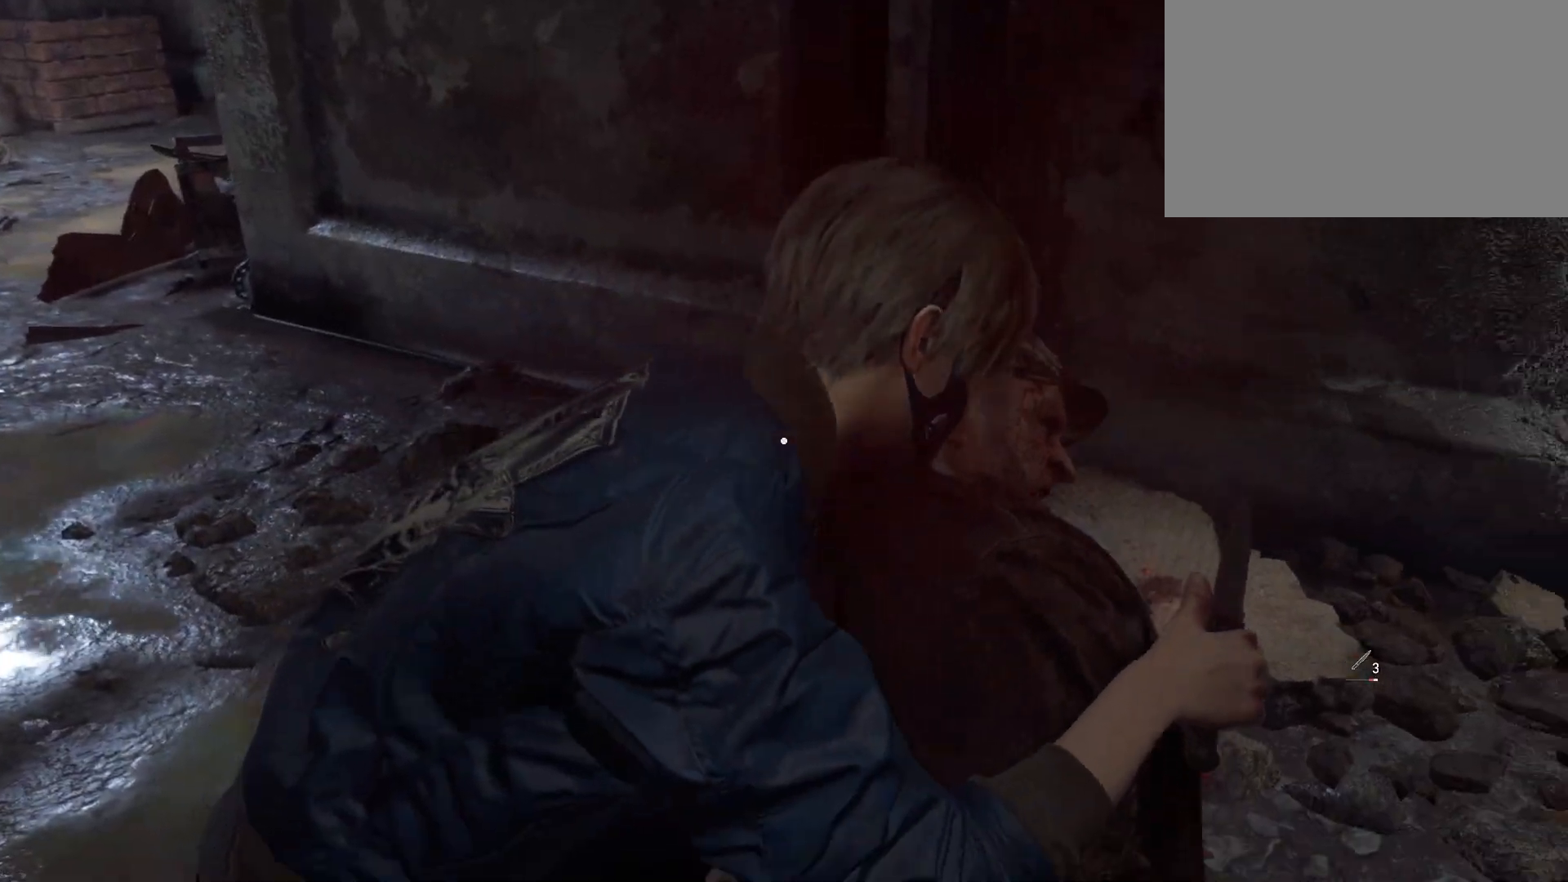
{"keys": [], "mouse": [], "events": []}
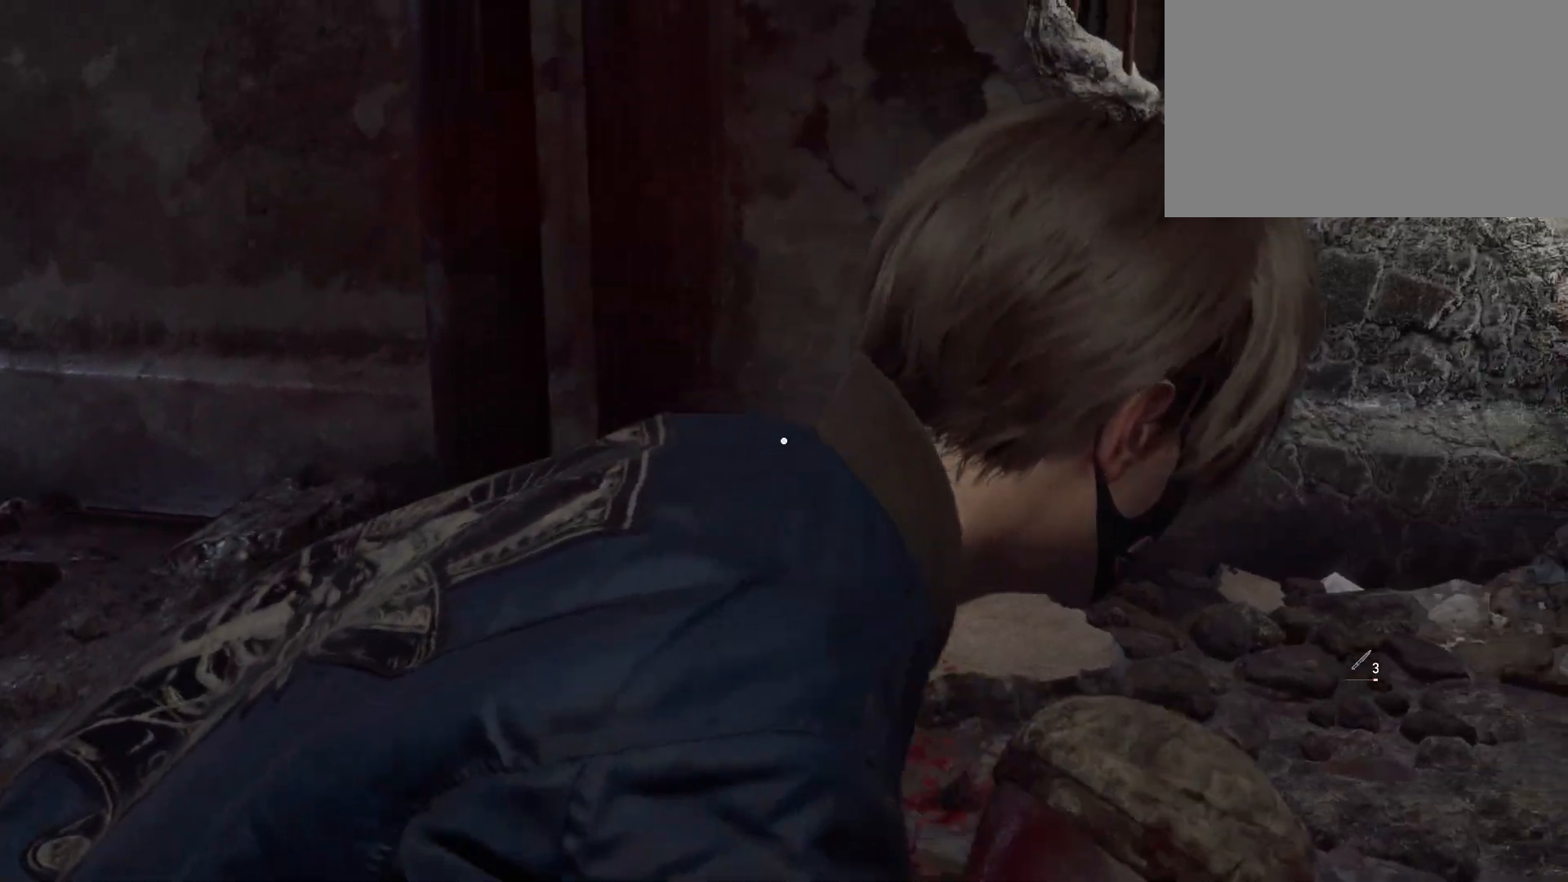
{"keys": ["shift", "w"], "mouse": [], "events": [[100, "w", "down"], [150, "shift", "down"]]}
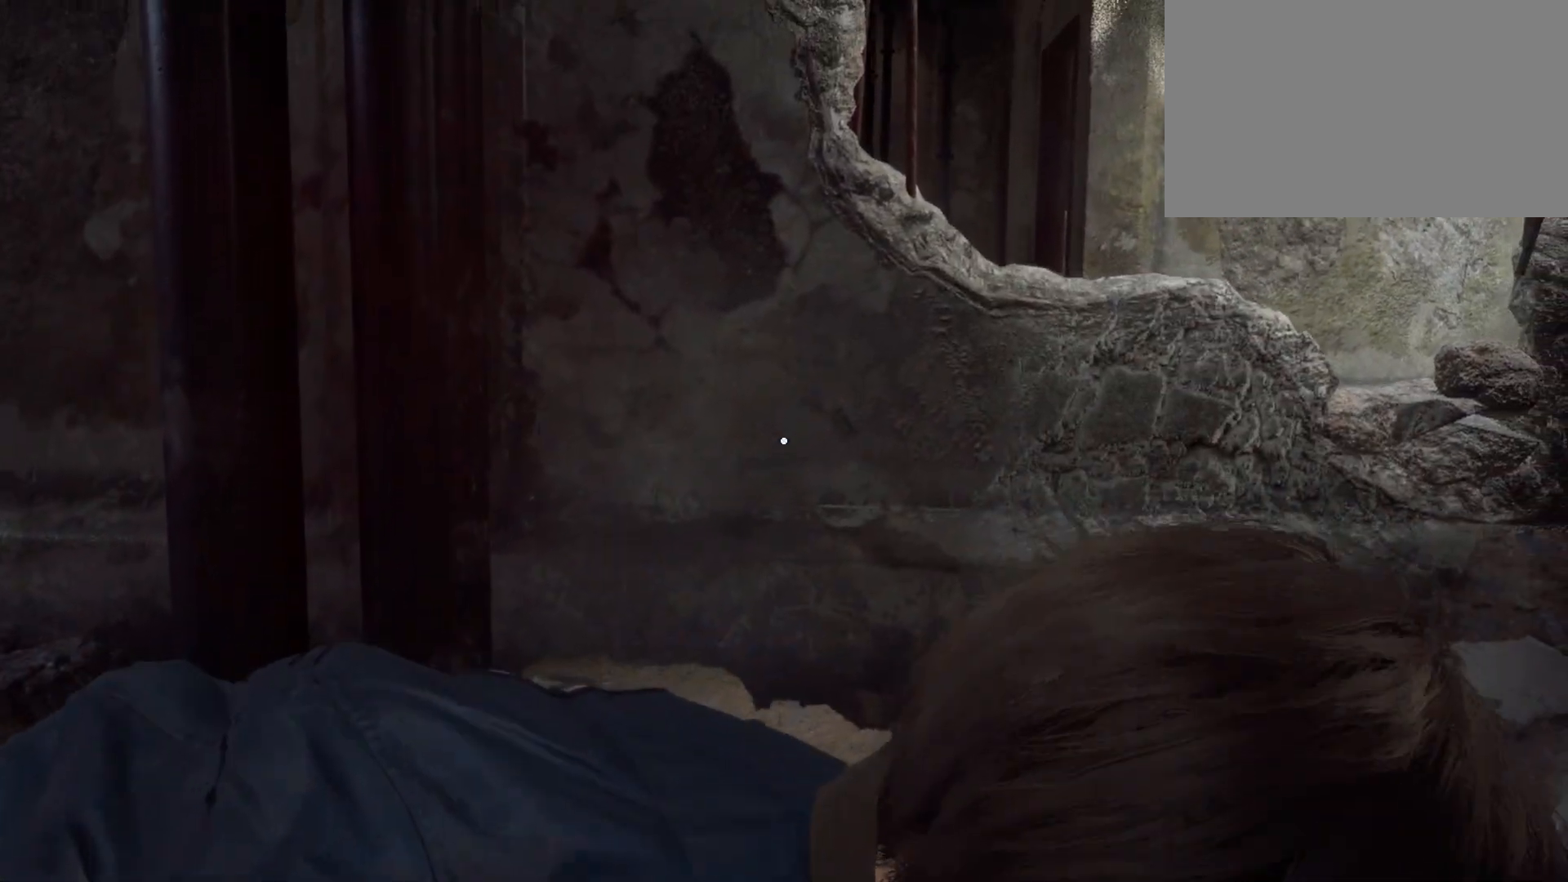
{"keys": ["f", "shift", "w"], "mouse": [], "events": [[483, "f", "down"]]}
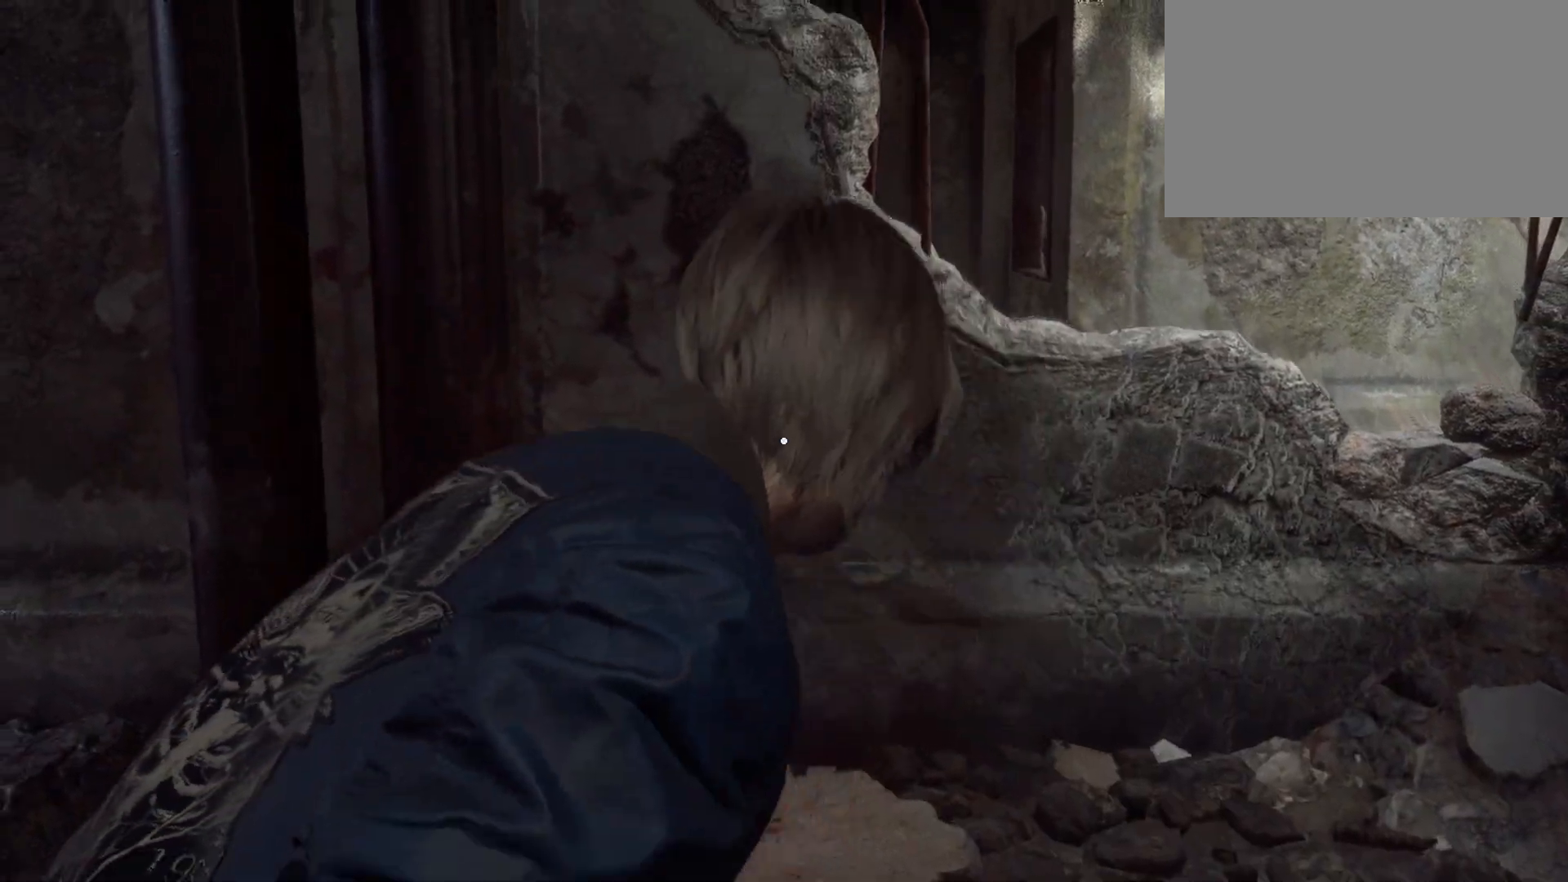
{"keys": ["a", "f", "shift", "w"], "mouse": [], "events": [[100, "a", "down"], [100, "f", "up"], [200, "f", "down"], [250, "f", "up"], [333, "f", "down"], [367, "f", "up"], [467, "f", "down"]]}
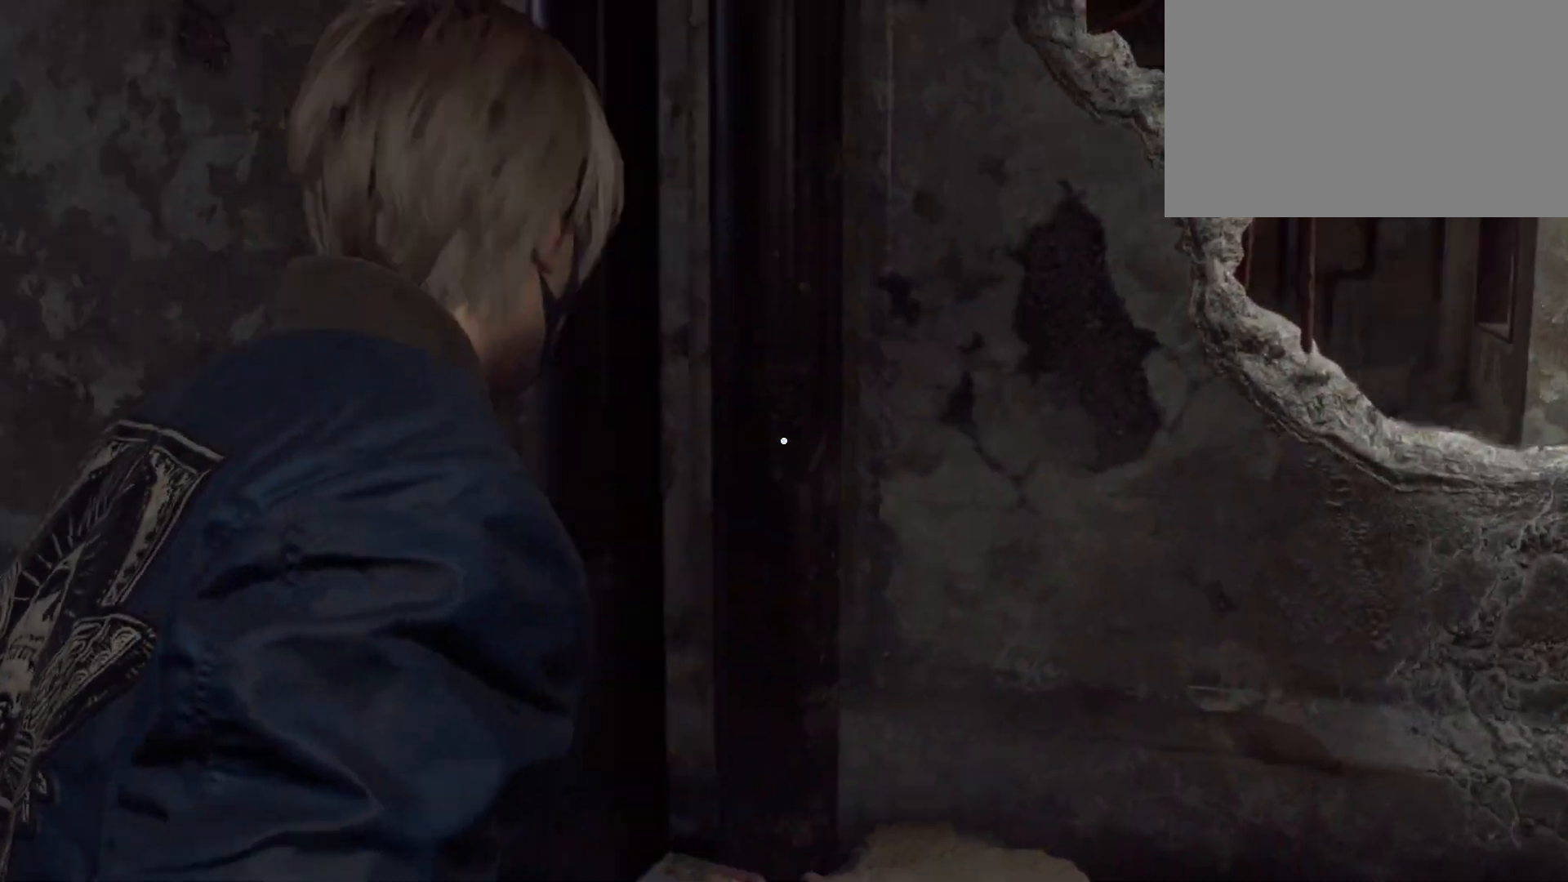
{"keys": ["shift", "w"], "mouse": [], "events": [[67, "f", "up"], [133, "f", "down"], [183, "a", "up"], [233, "f", "up"]]}
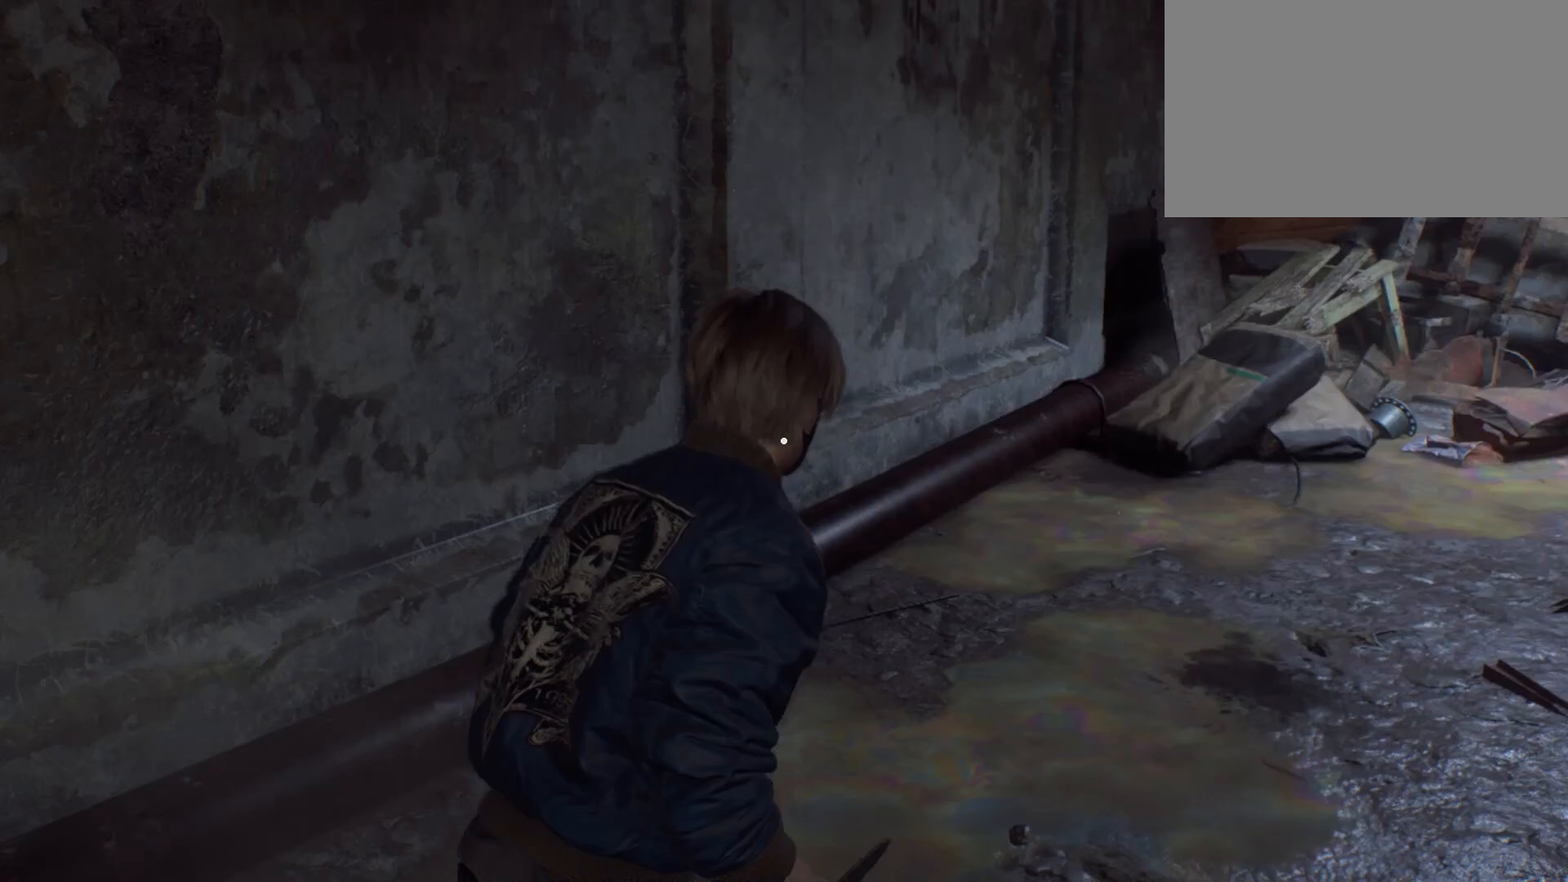
{"keys": ["shift", "w"], "mouse": [], "events": []}
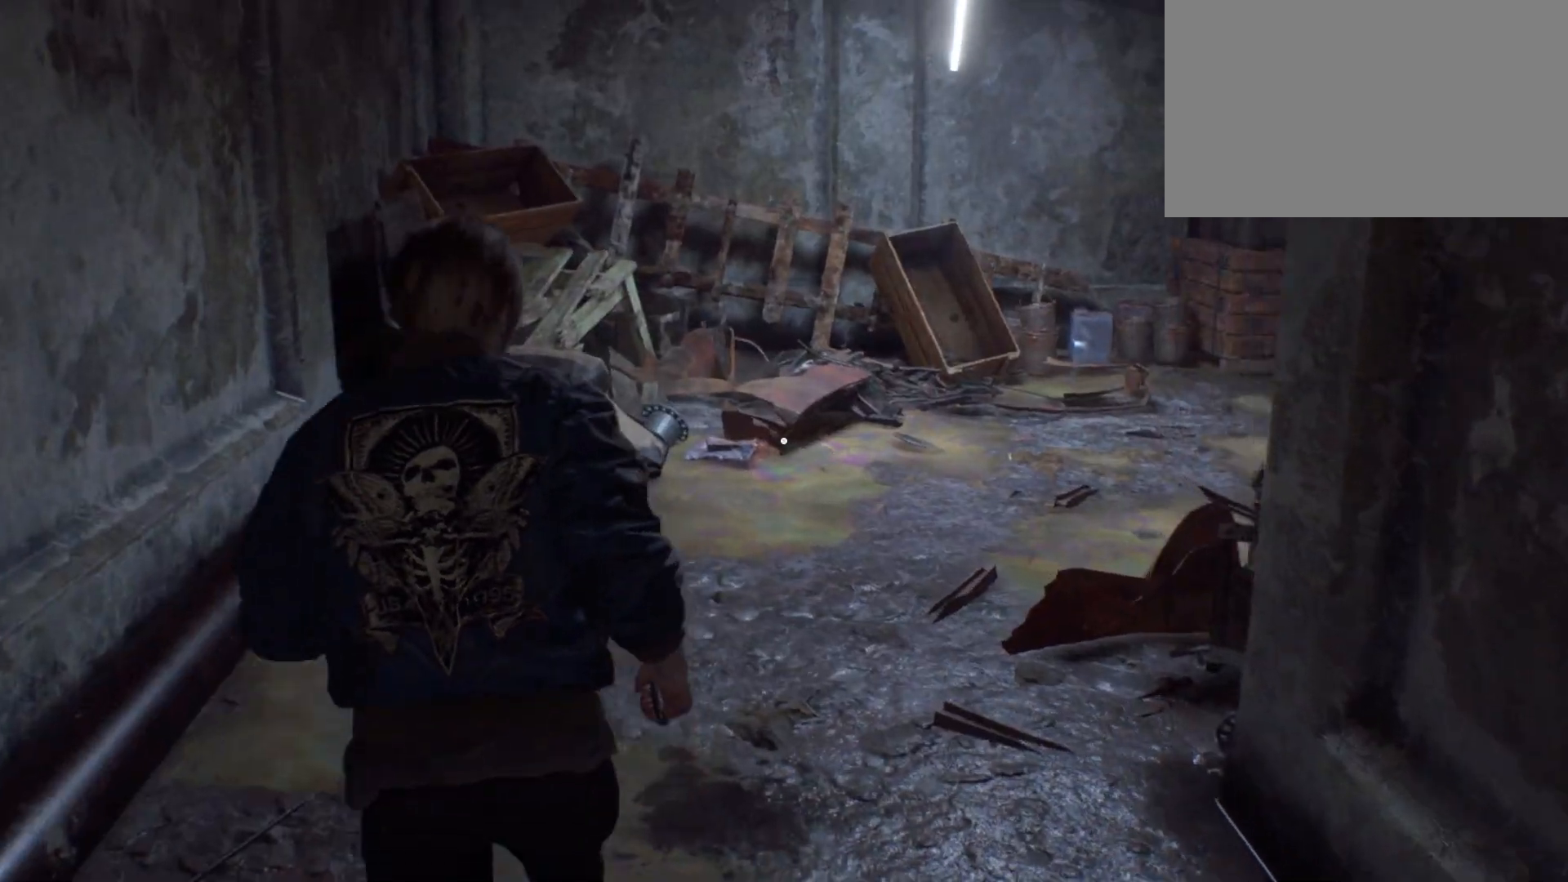
{"keys": ["shift", "w"], "mouse": [], "events": []}
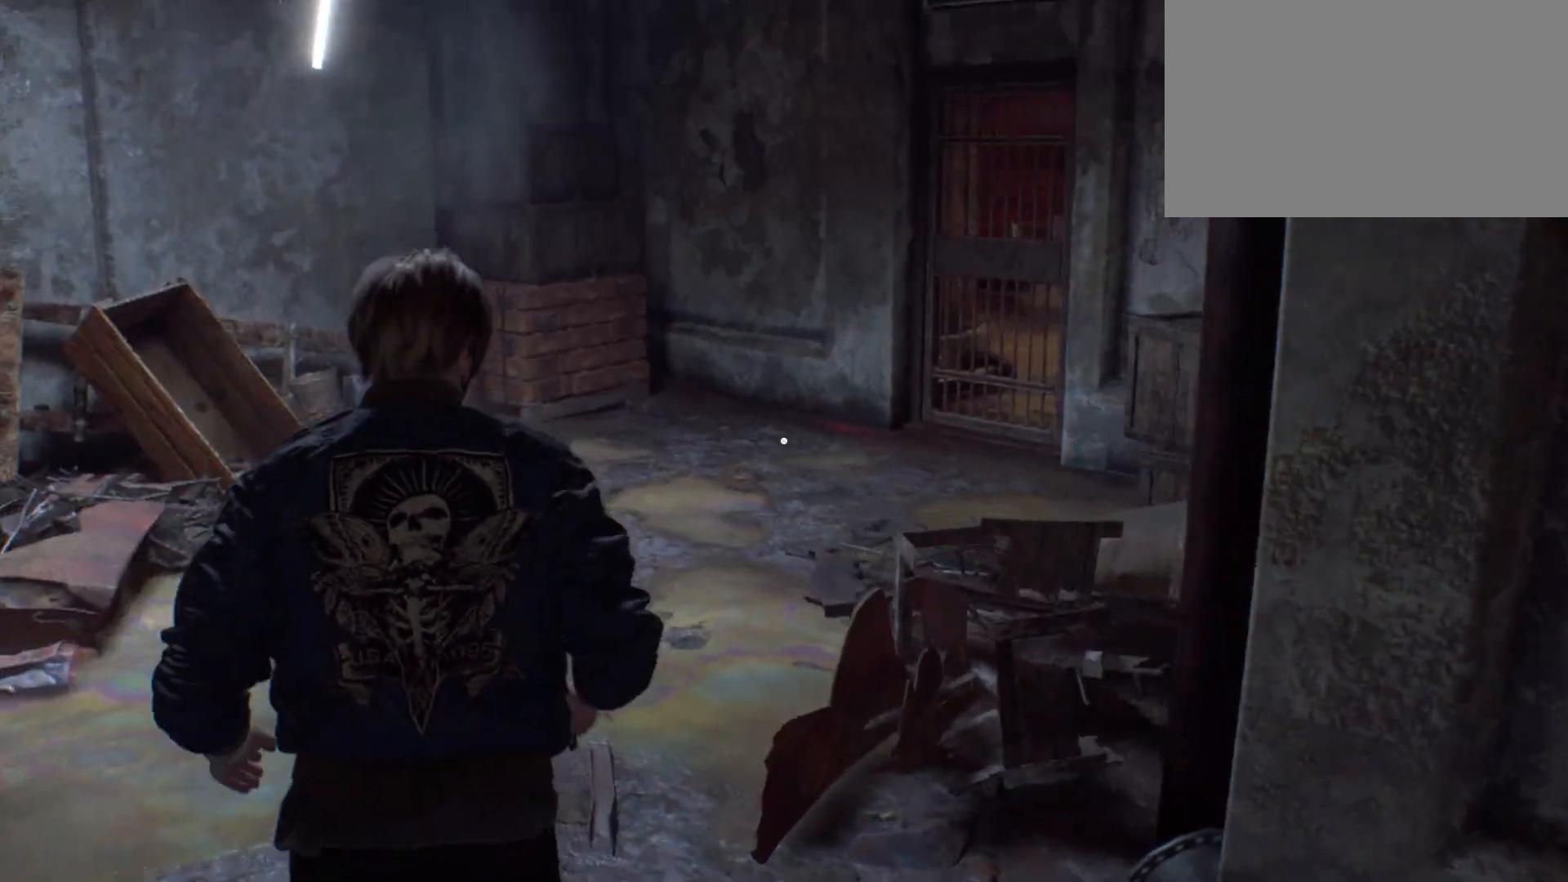
{"keys": ["shift", "w"], "mouse": [], "events": []}
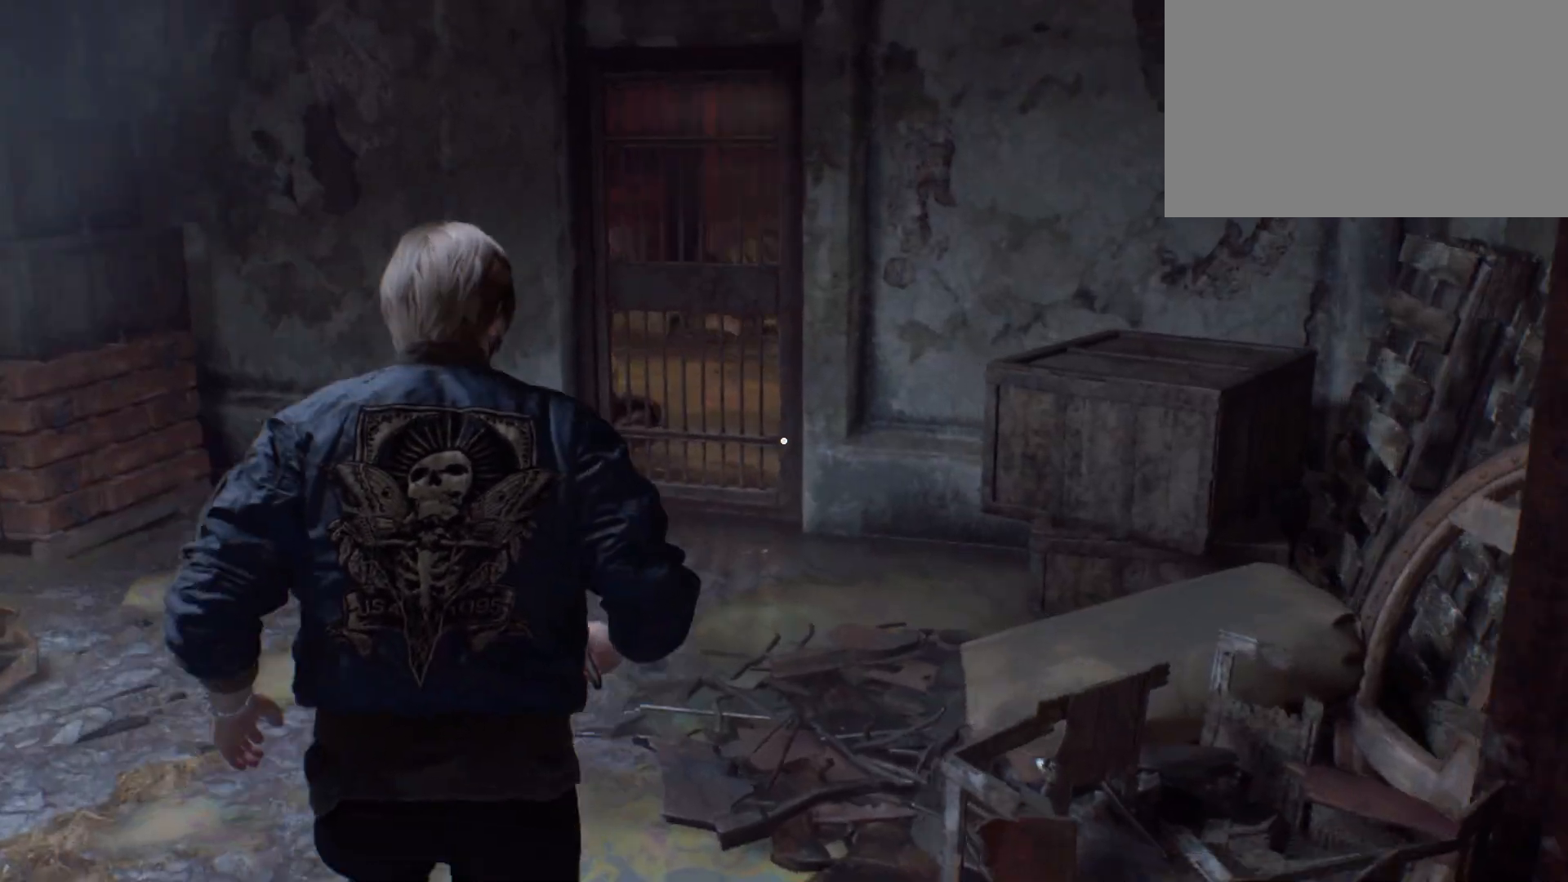
{"keys": ["w"], "mouse": [], "events": [[183, "shift", "up"]]}
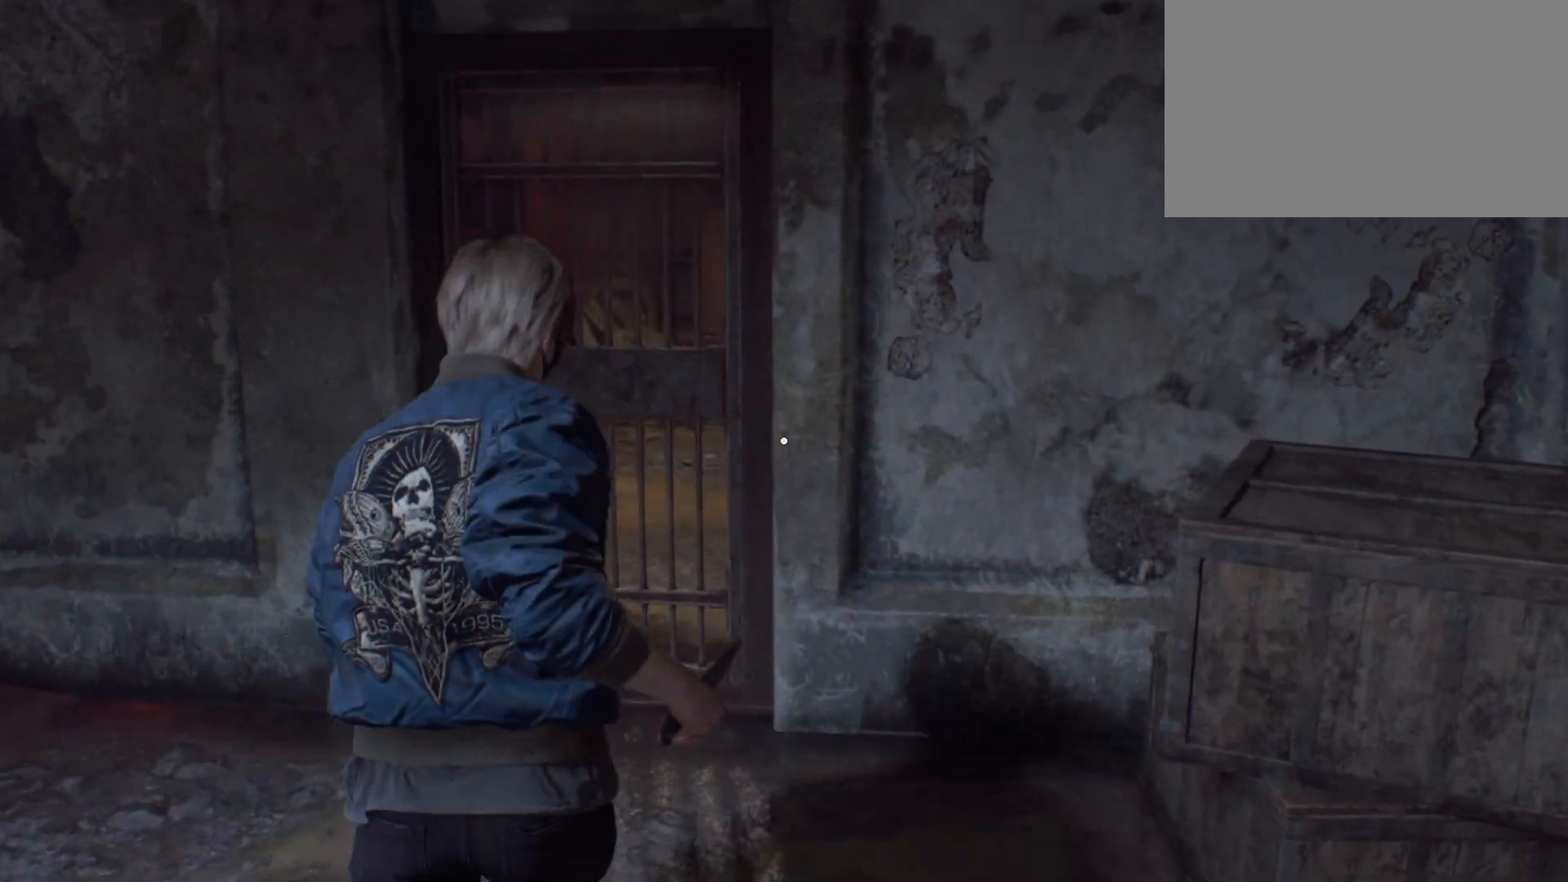
{"keys": ["w"], "mouse": [], "events": [[200, "f", "down"], [300, "f", "up"], [417, "f", "down"], [467, "f", "up"]]}
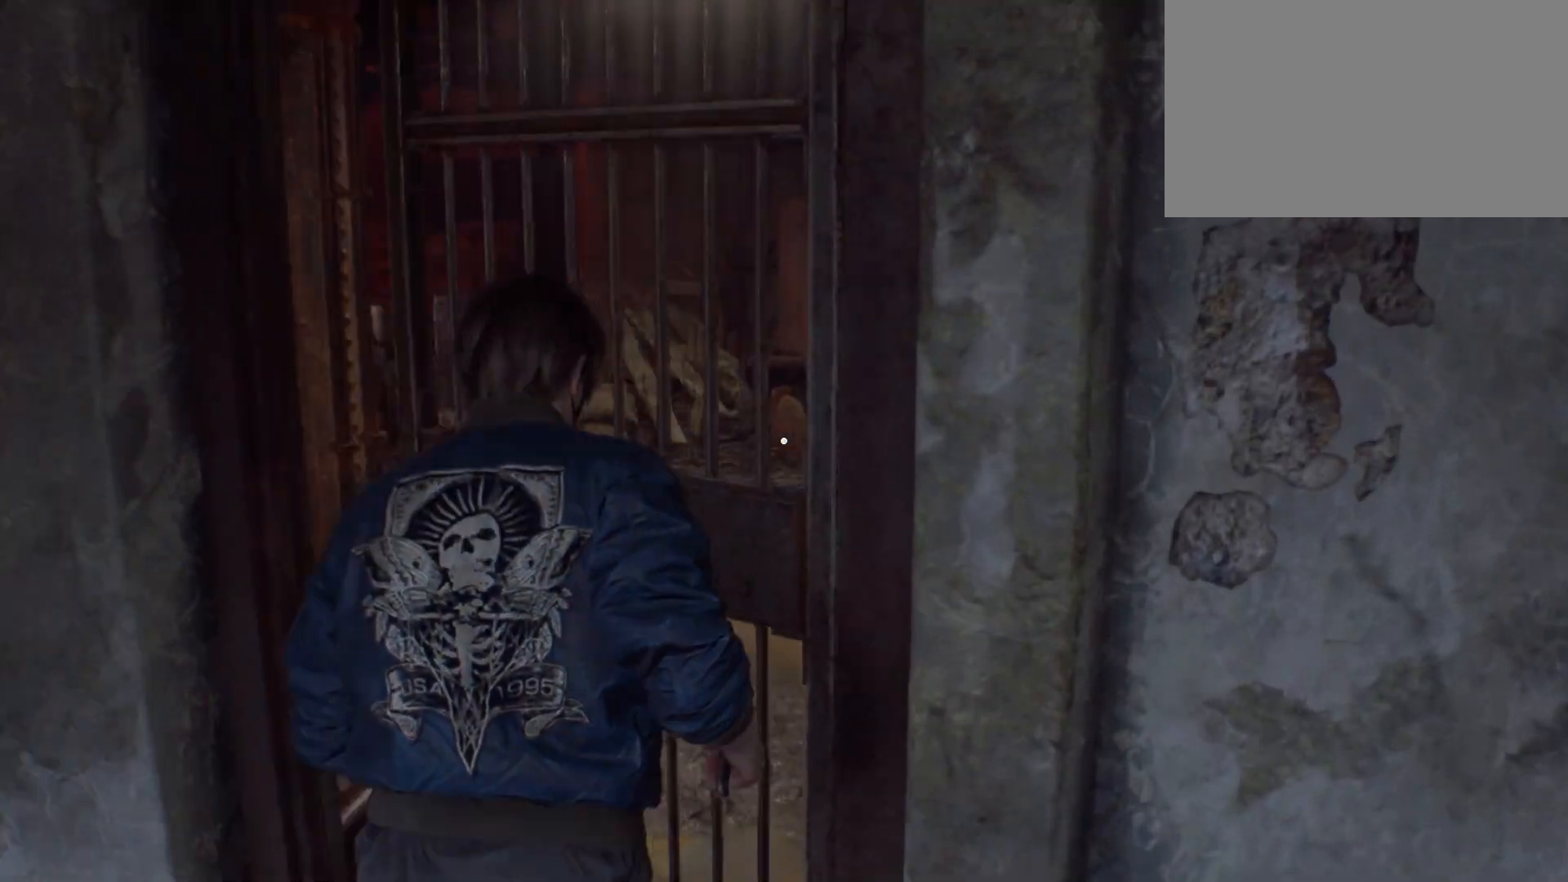
{"keys": ["w"], "mouse": [], "events": []}
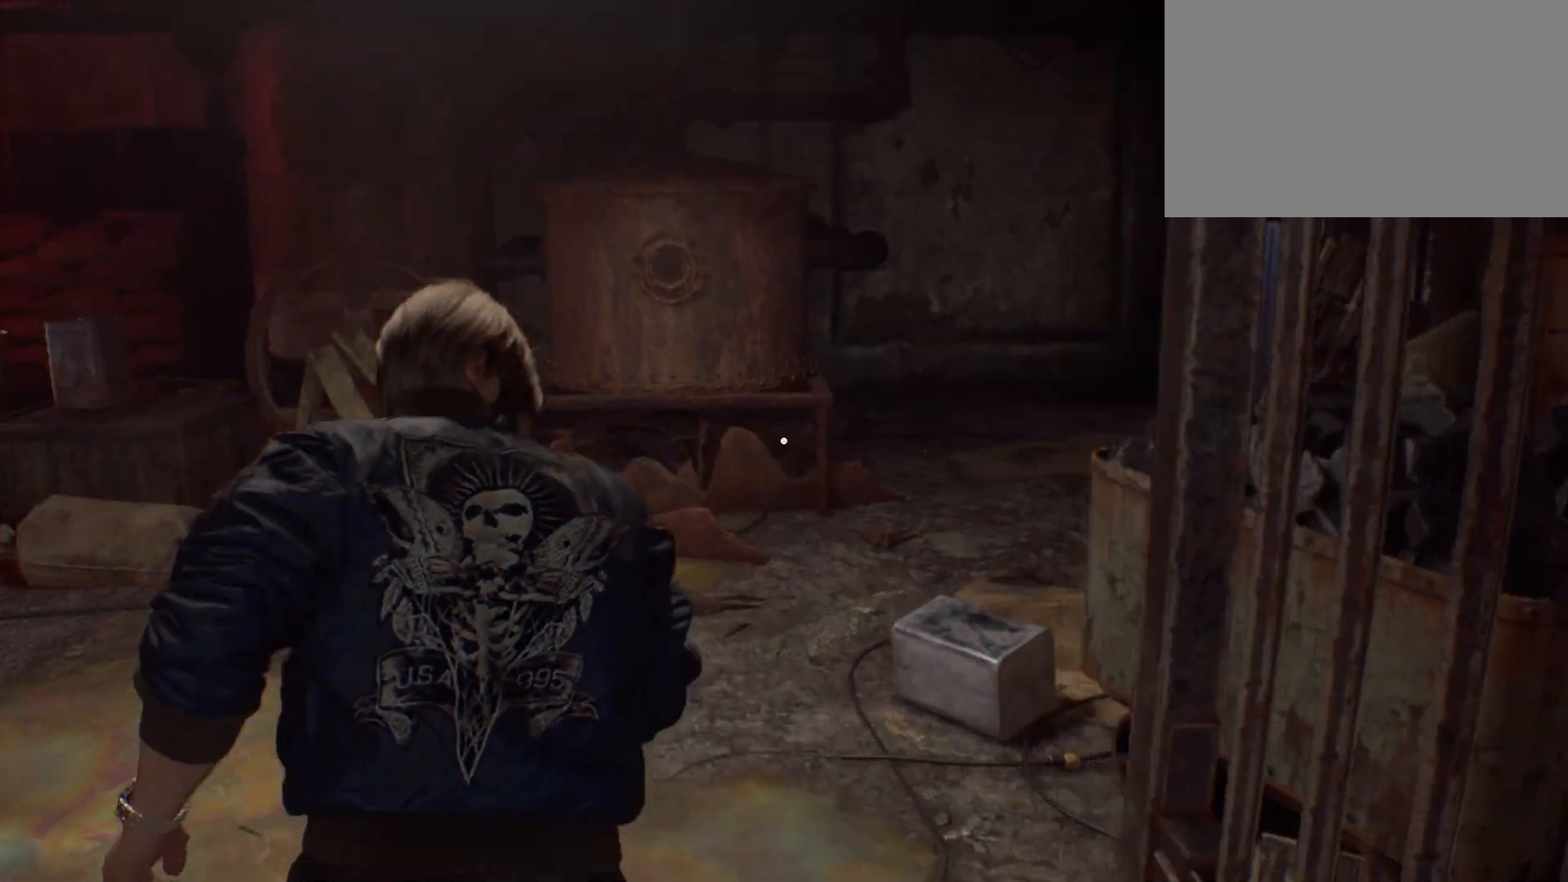
{"keys": ["w"], "mouse": [], "events": []}
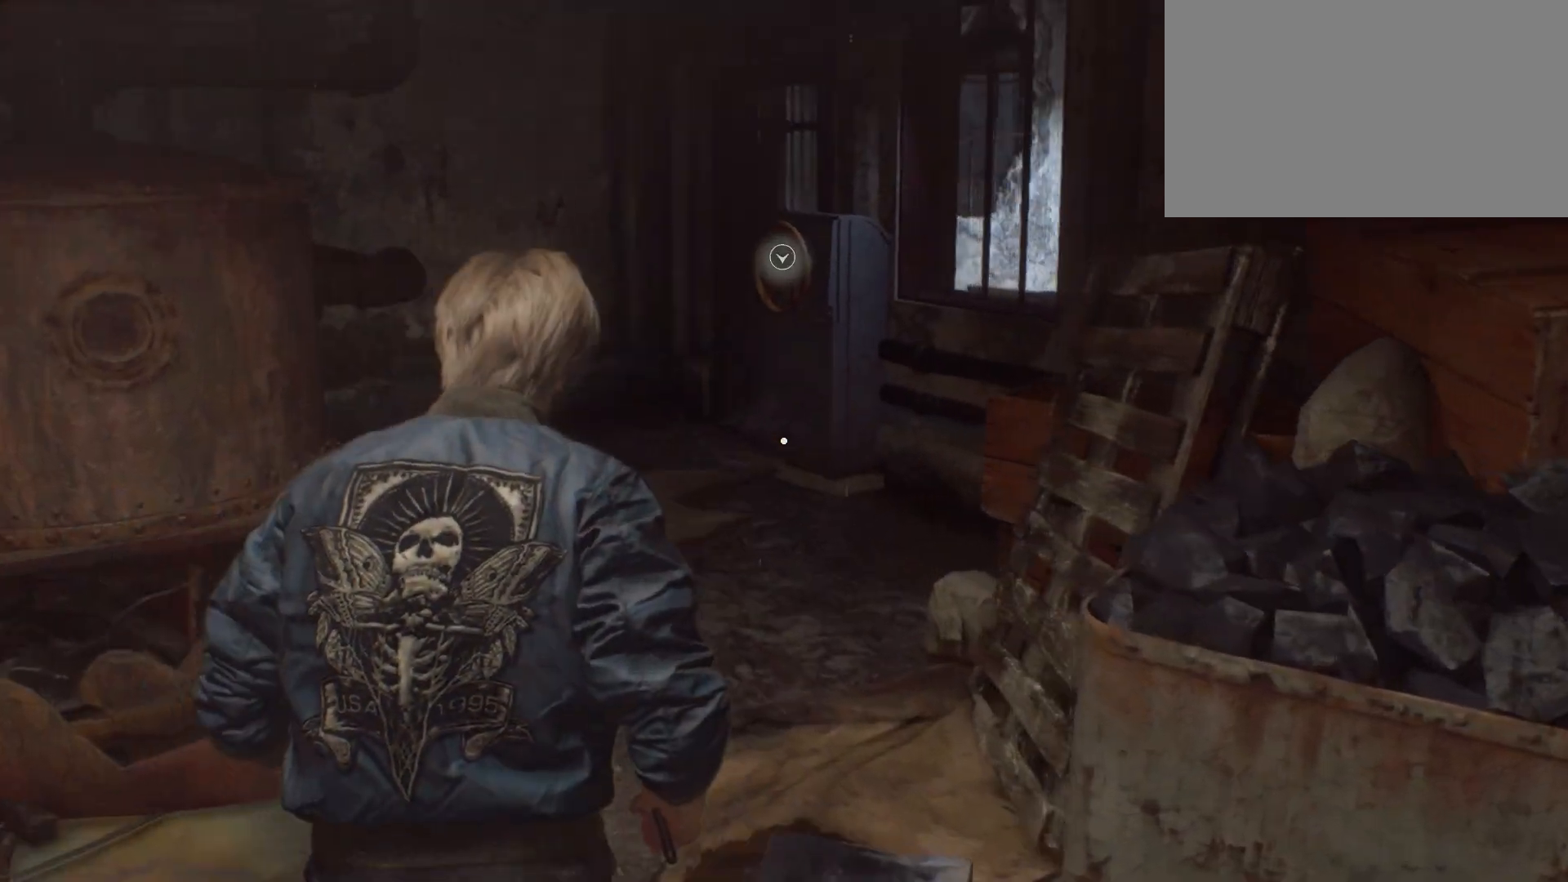
{"keys": ["w"], "mouse": [], "events": []}
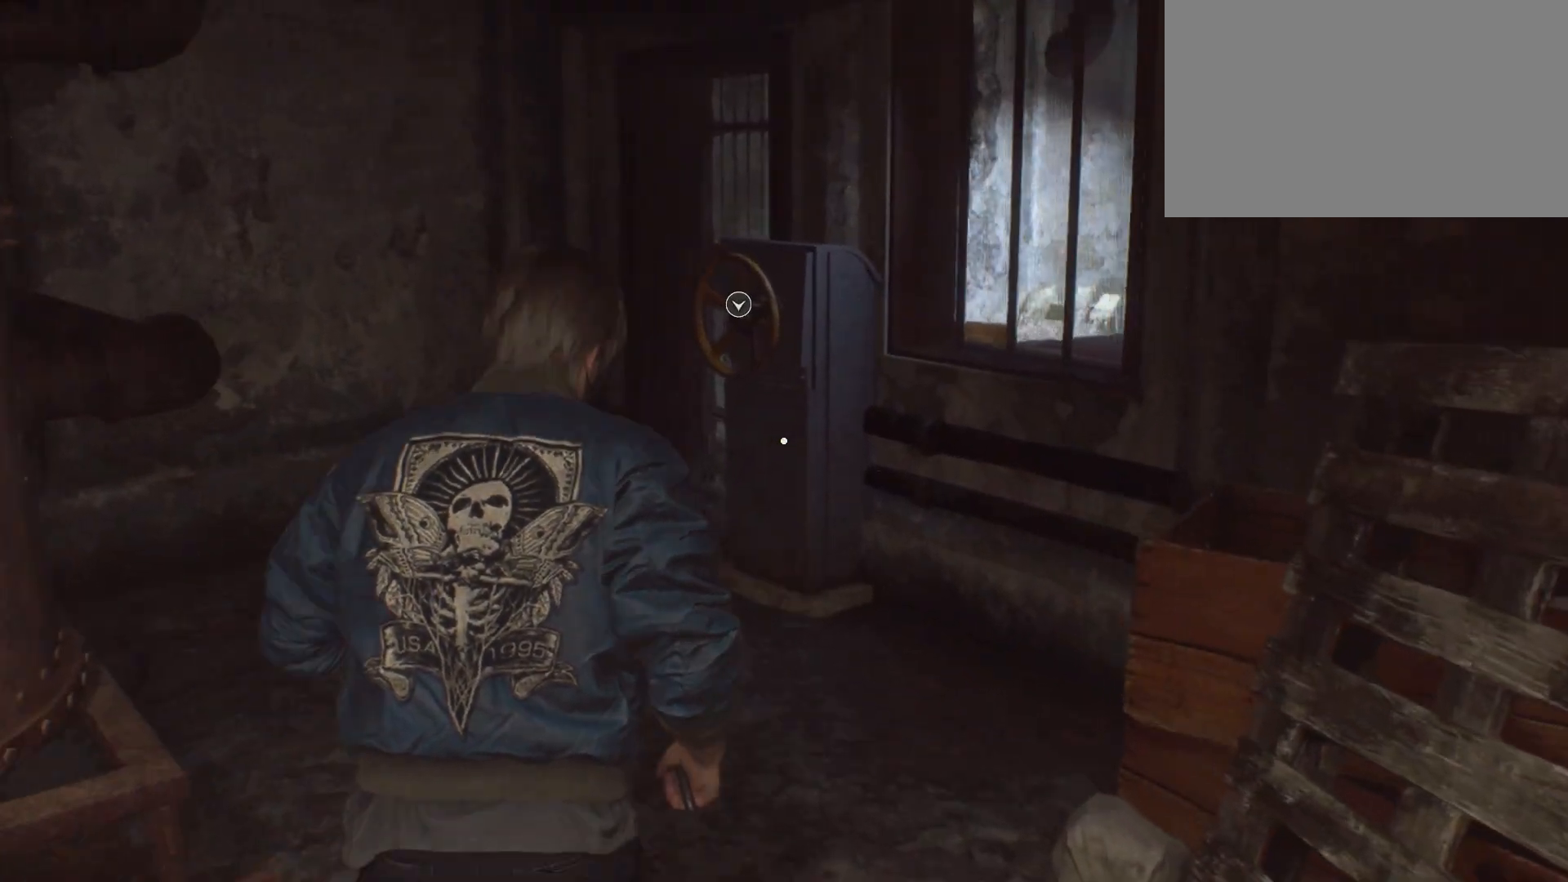
{"keys": ["w"], "mouse": [], "events": []}
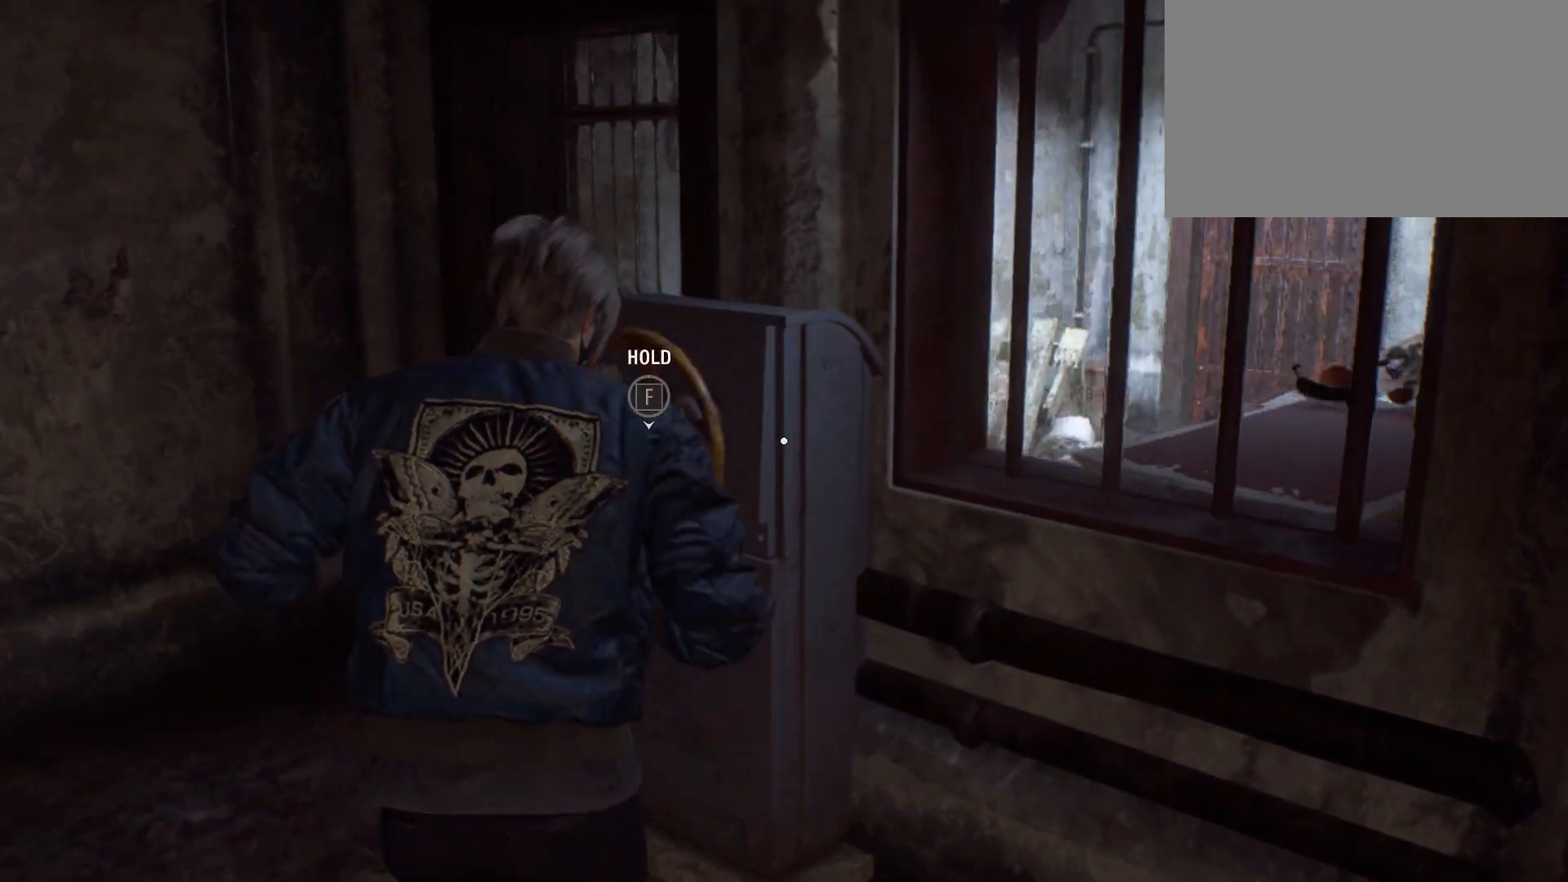
{"keys": ["f"], "mouse": [], "events": [[17, "f", "down"], [83, "w", "up"]]}